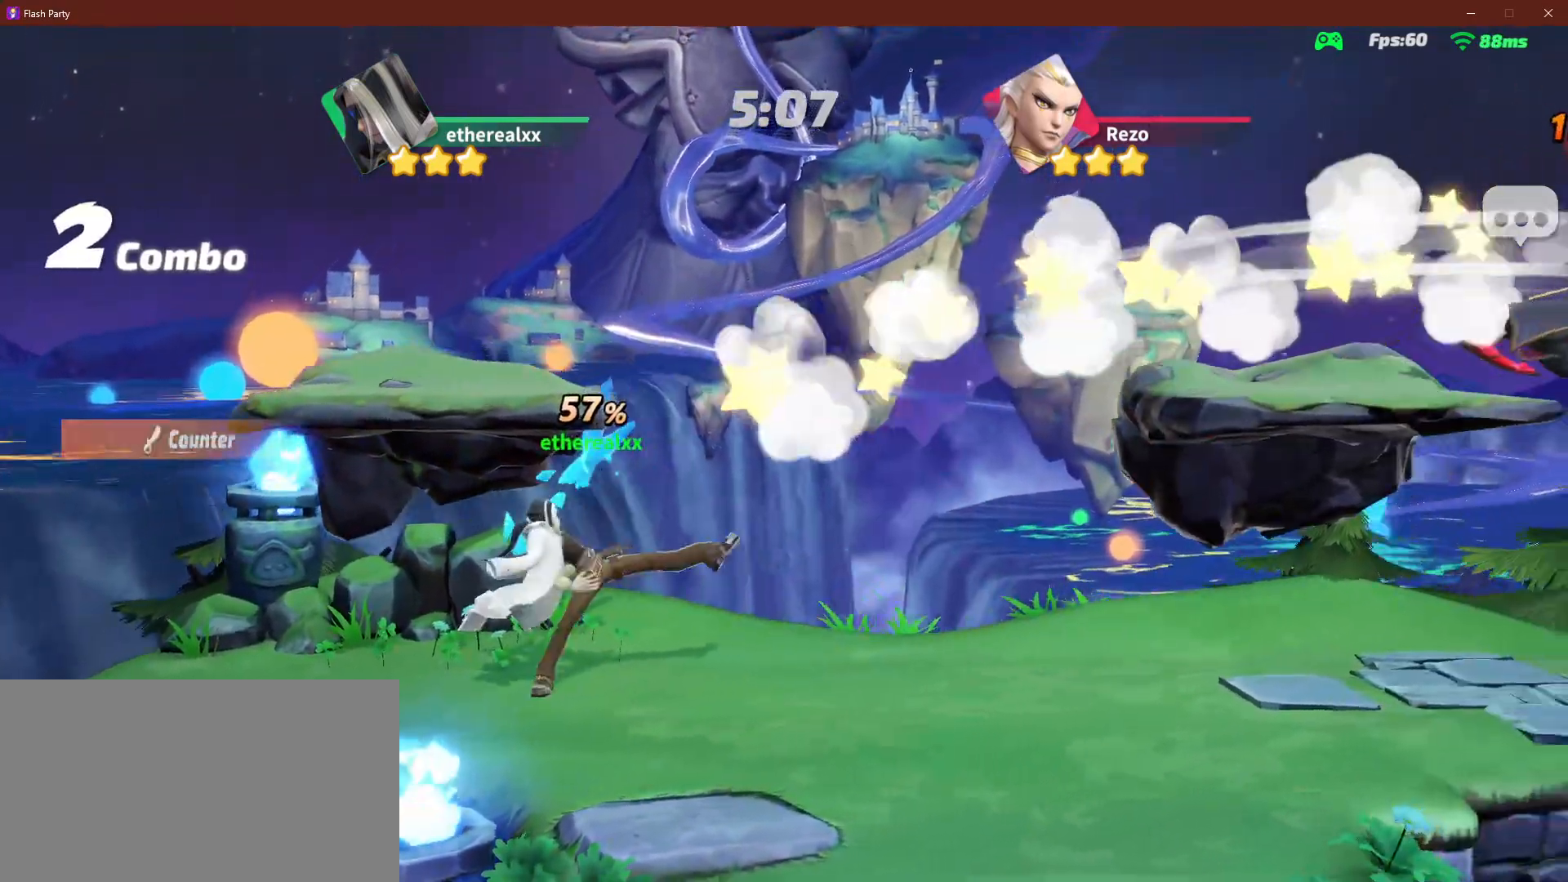
Gameplay with a controller (Xbox layout); each line is a JSON object with the inputs held at the frame after it (dt_ms = milliseconds from this image to that frame). "events" lists button and stick changes between this image and that frame as [ms after this image, input, new state], when the widget could be followed in between. Not read: A L2 L3 R3 X left_stick.
{"dt_ms": 500, "buttons": [], "right_stick": "center", "events": []}
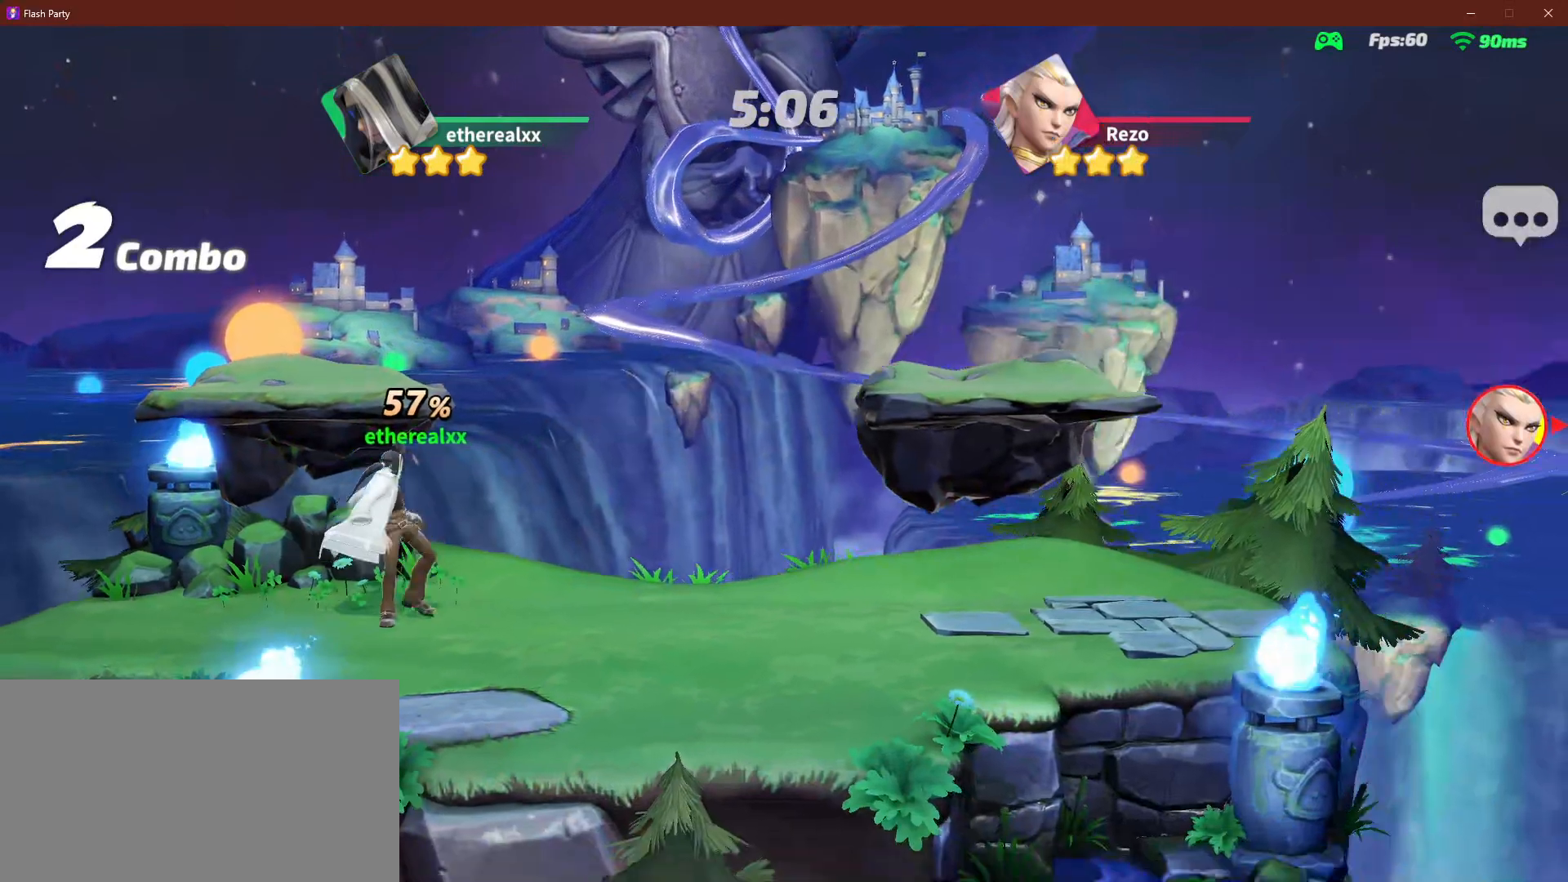
{"dt_ms": 1000, "buttons": [], "right_stick": "center", "events": [[250, "R1", "down"], [917, "R1", "up"]]}
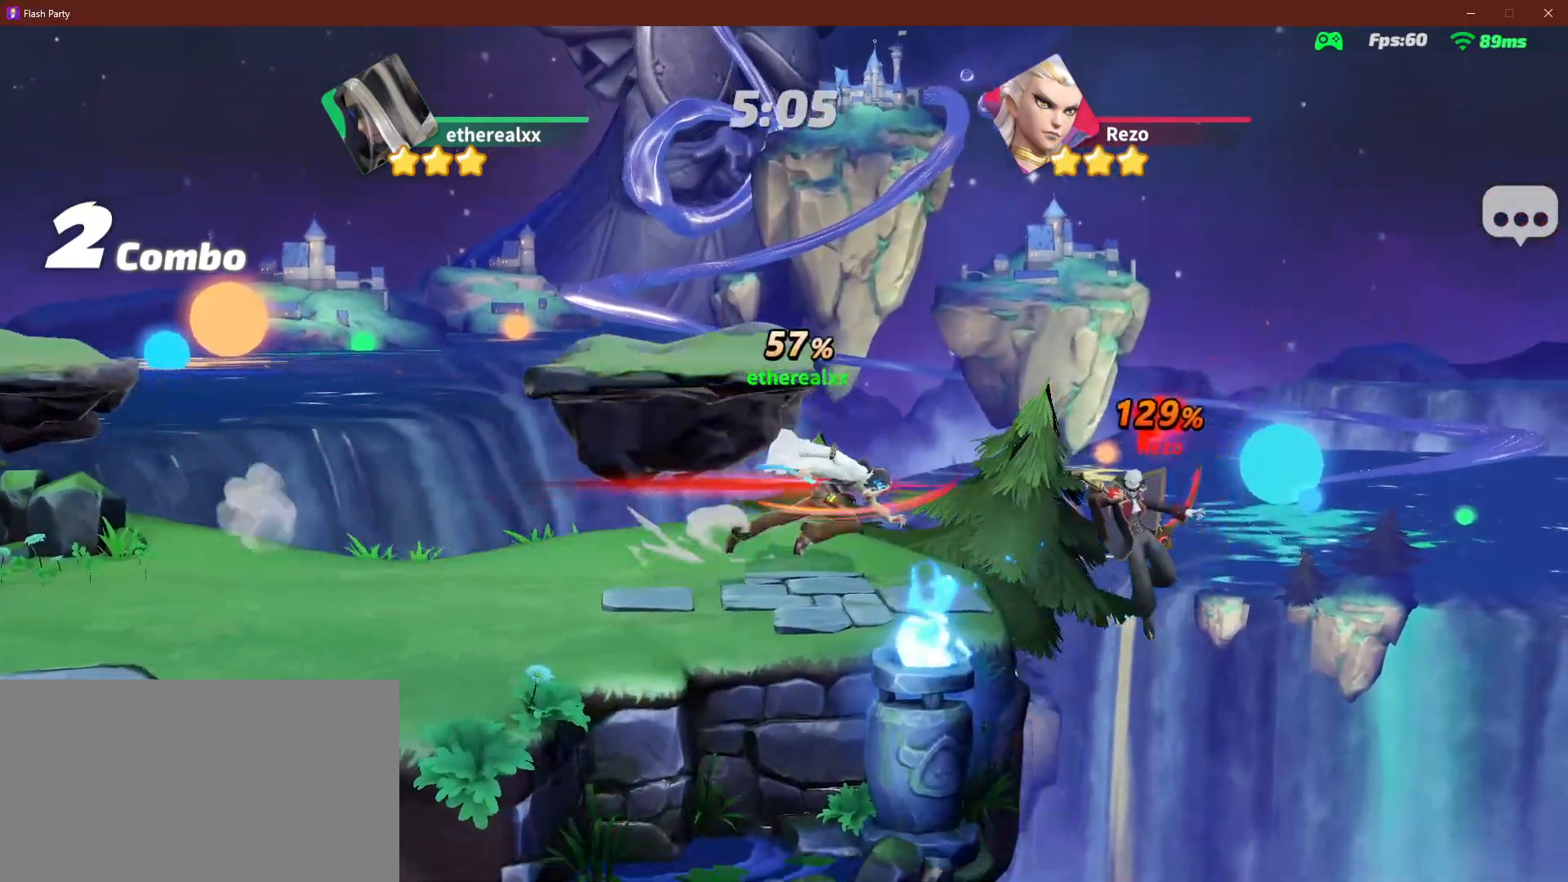
{"dt_ms": 500, "buttons": ["L1"], "right_stick": "center", "events": [[417, "L1", "down"]]}
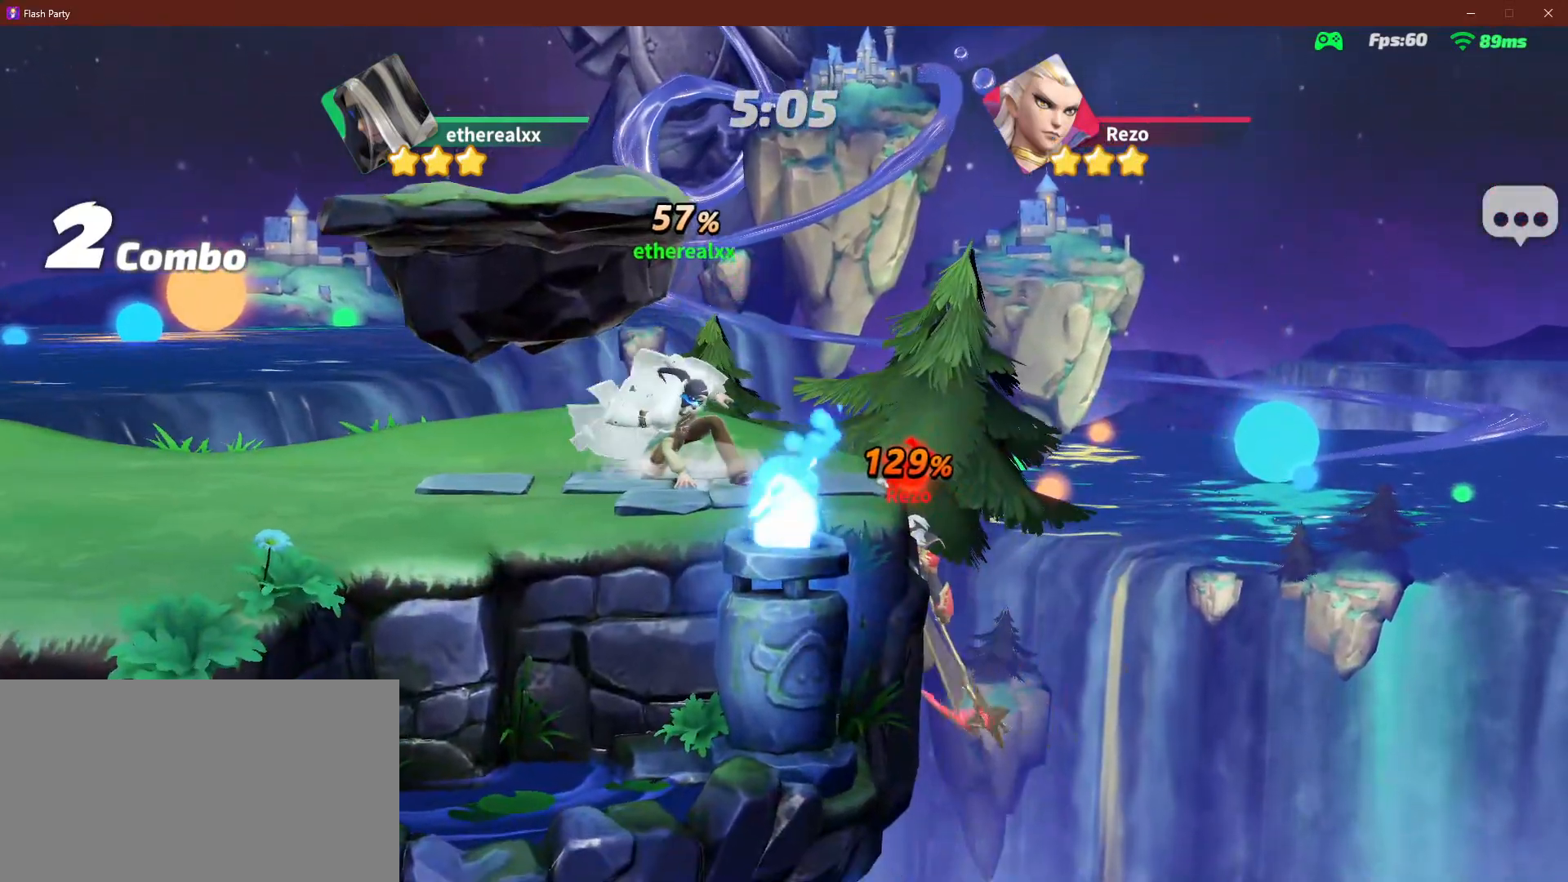
{"dt_ms": 500, "buttons": [], "right_stick": "center", "events": [[50, "L1", "up"], [50, "right_stick", "down-left"], [117, "right_stick", "center"]]}
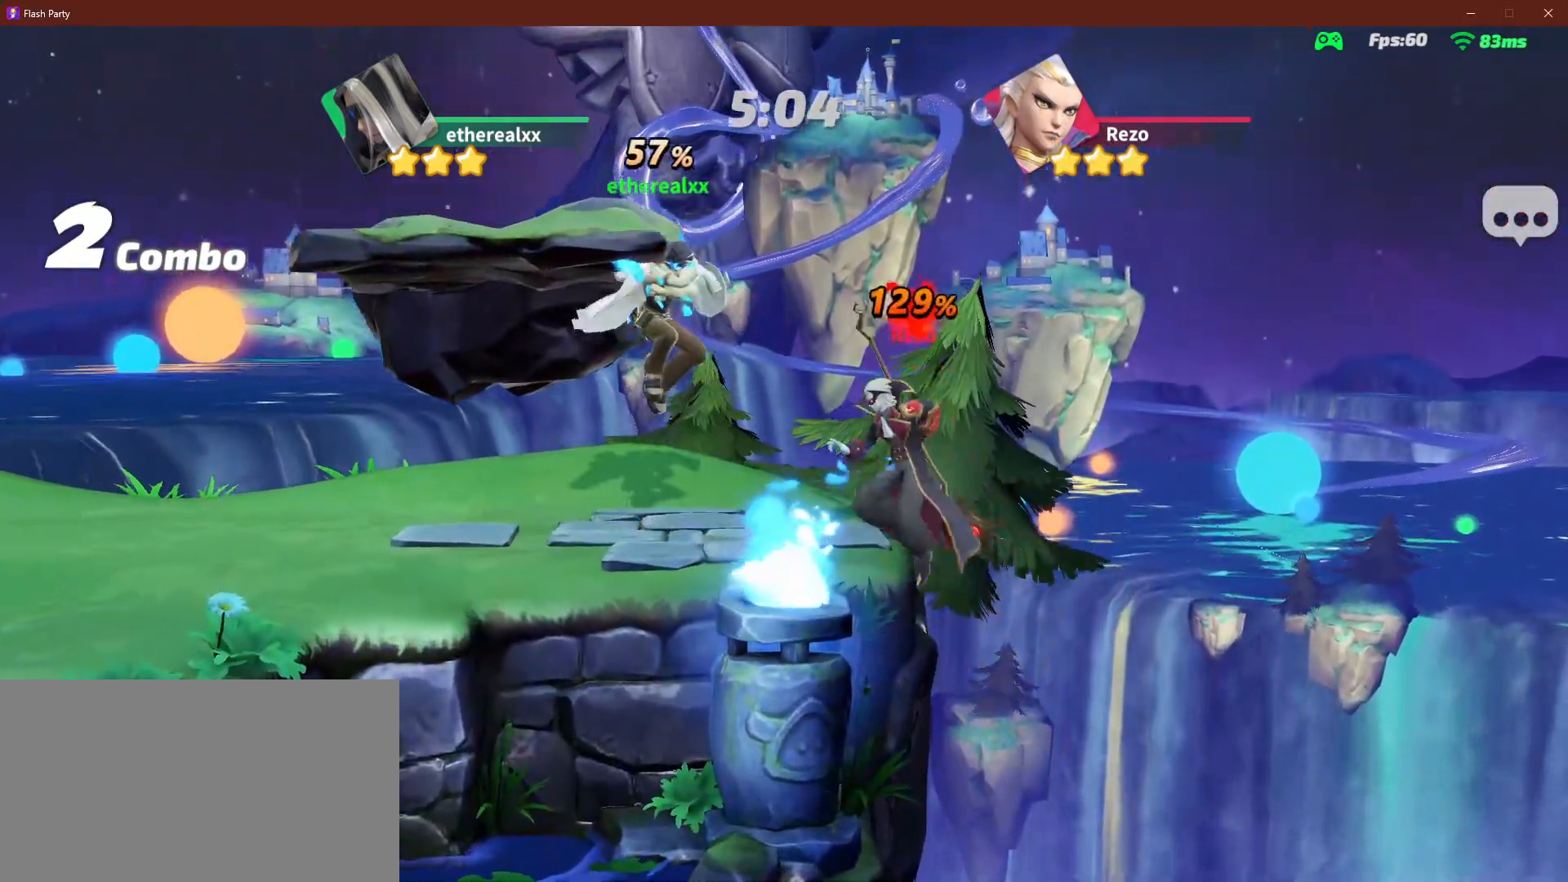
{"dt_ms": 1000, "buttons": [], "right_stick": "center"}
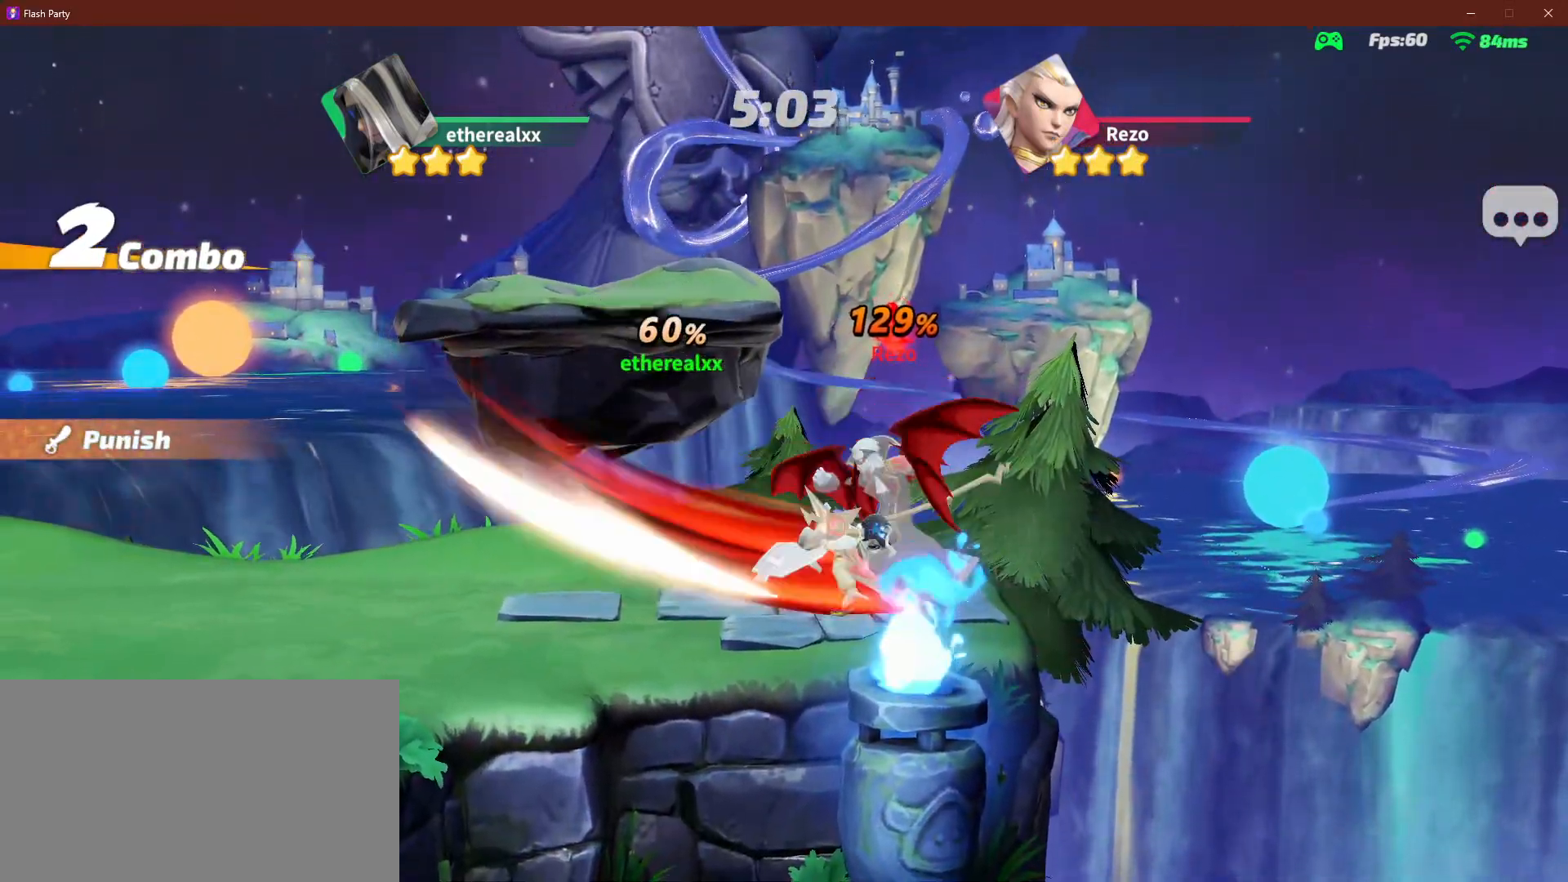
{"dt_ms": 500, "buttons": [], "right_stick": "center", "events": []}
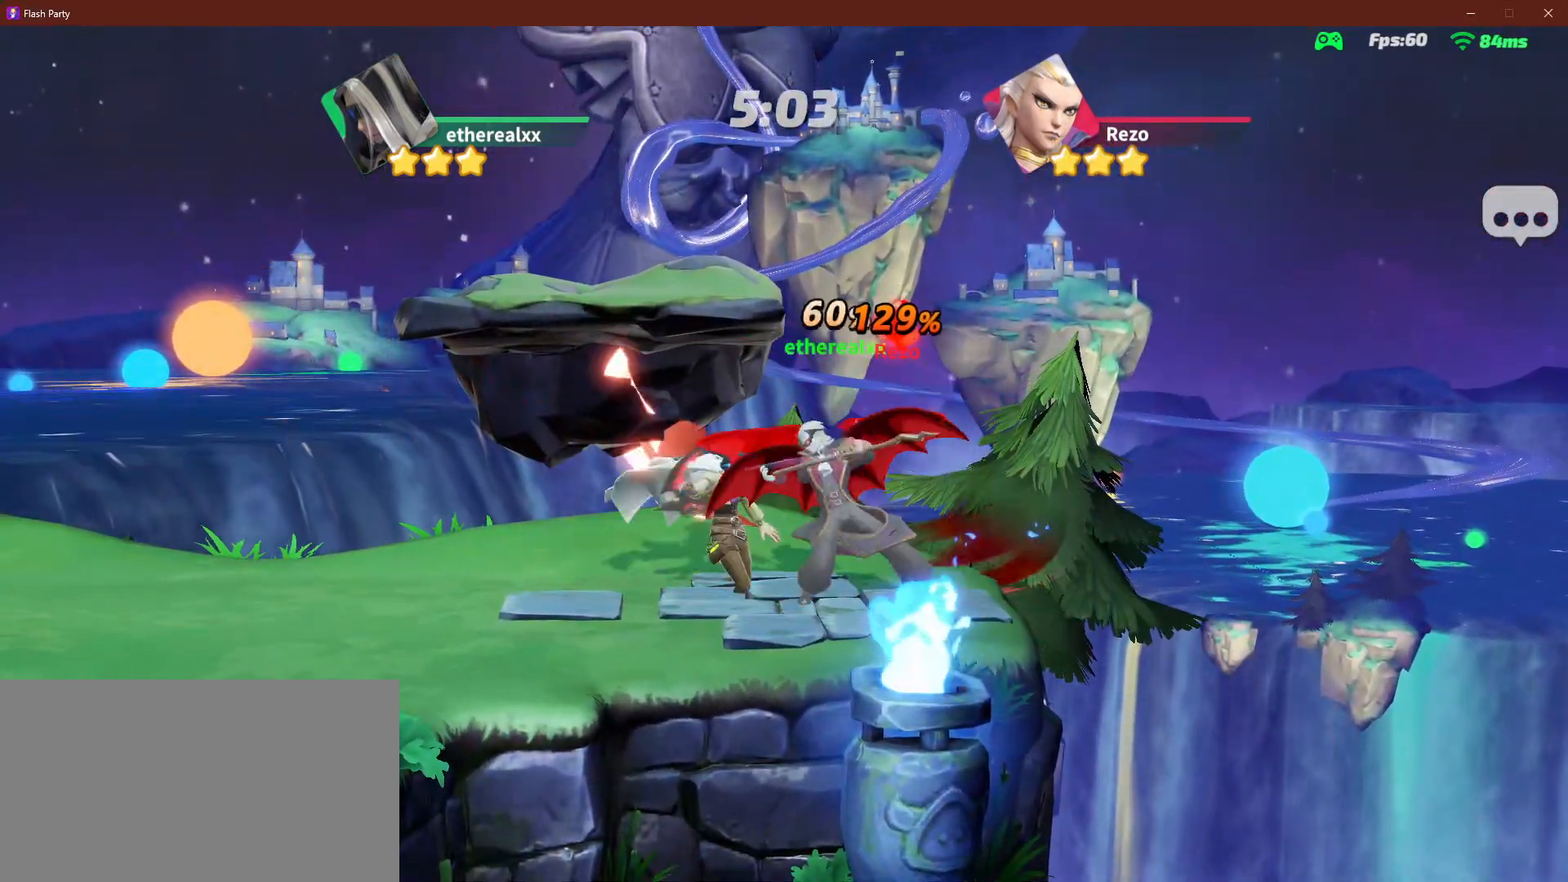
{"dt_ms": 500, "buttons": ["L1"], "right_stick": "center", "events": [[483, "L1", "down"]]}
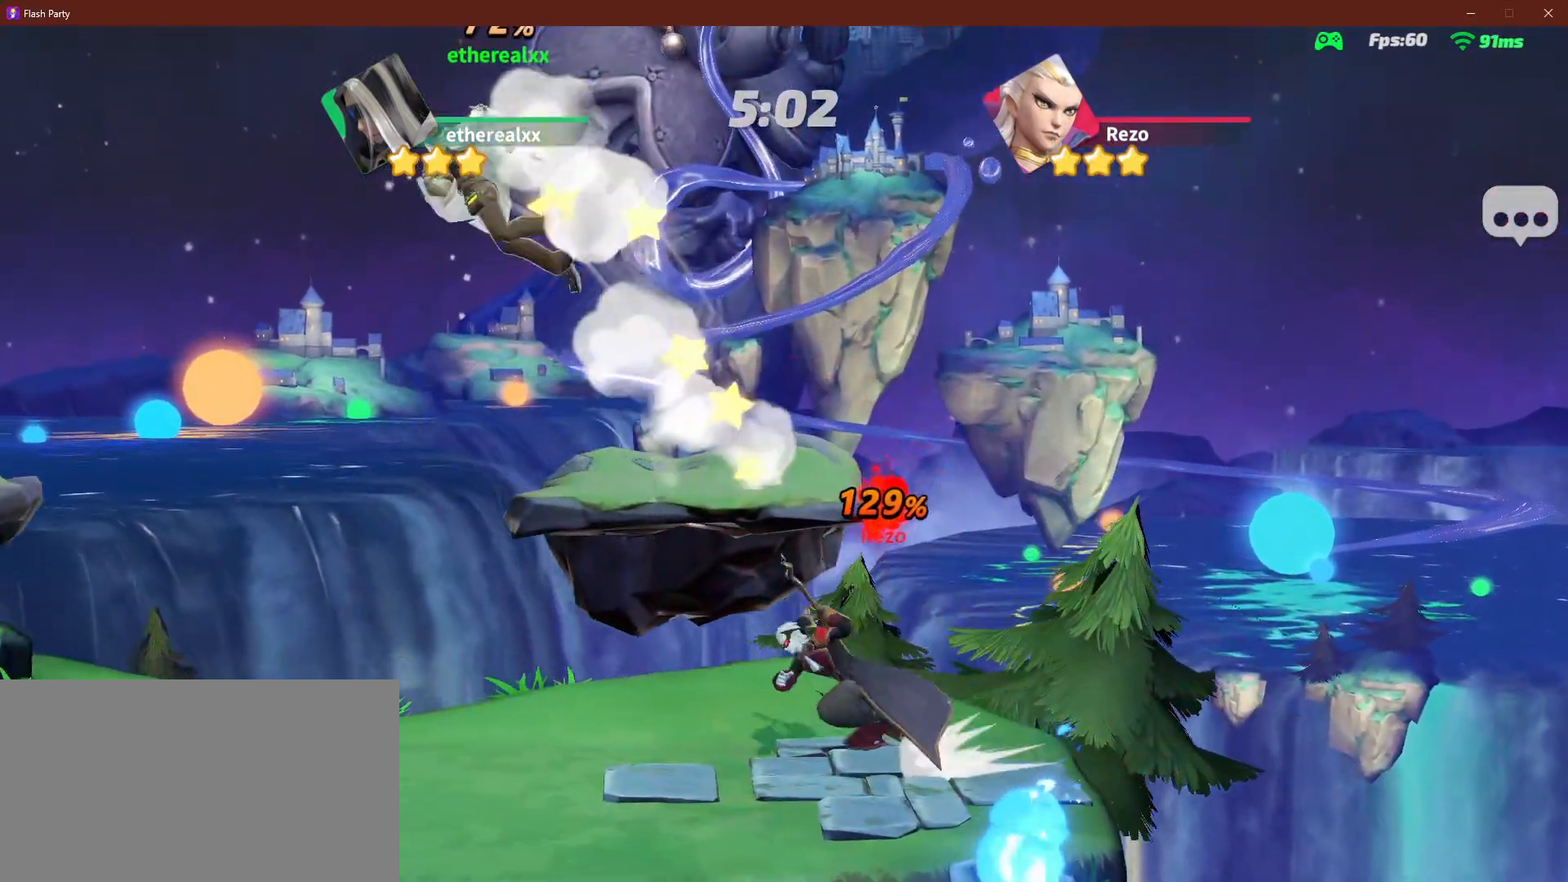
{"dt_ms": 1000, "buttons": [], "right_stick": "center", "events": [[133, "L1", "up"], [783, "right_stick", "left"], [867, "right_stick", "center"]]}
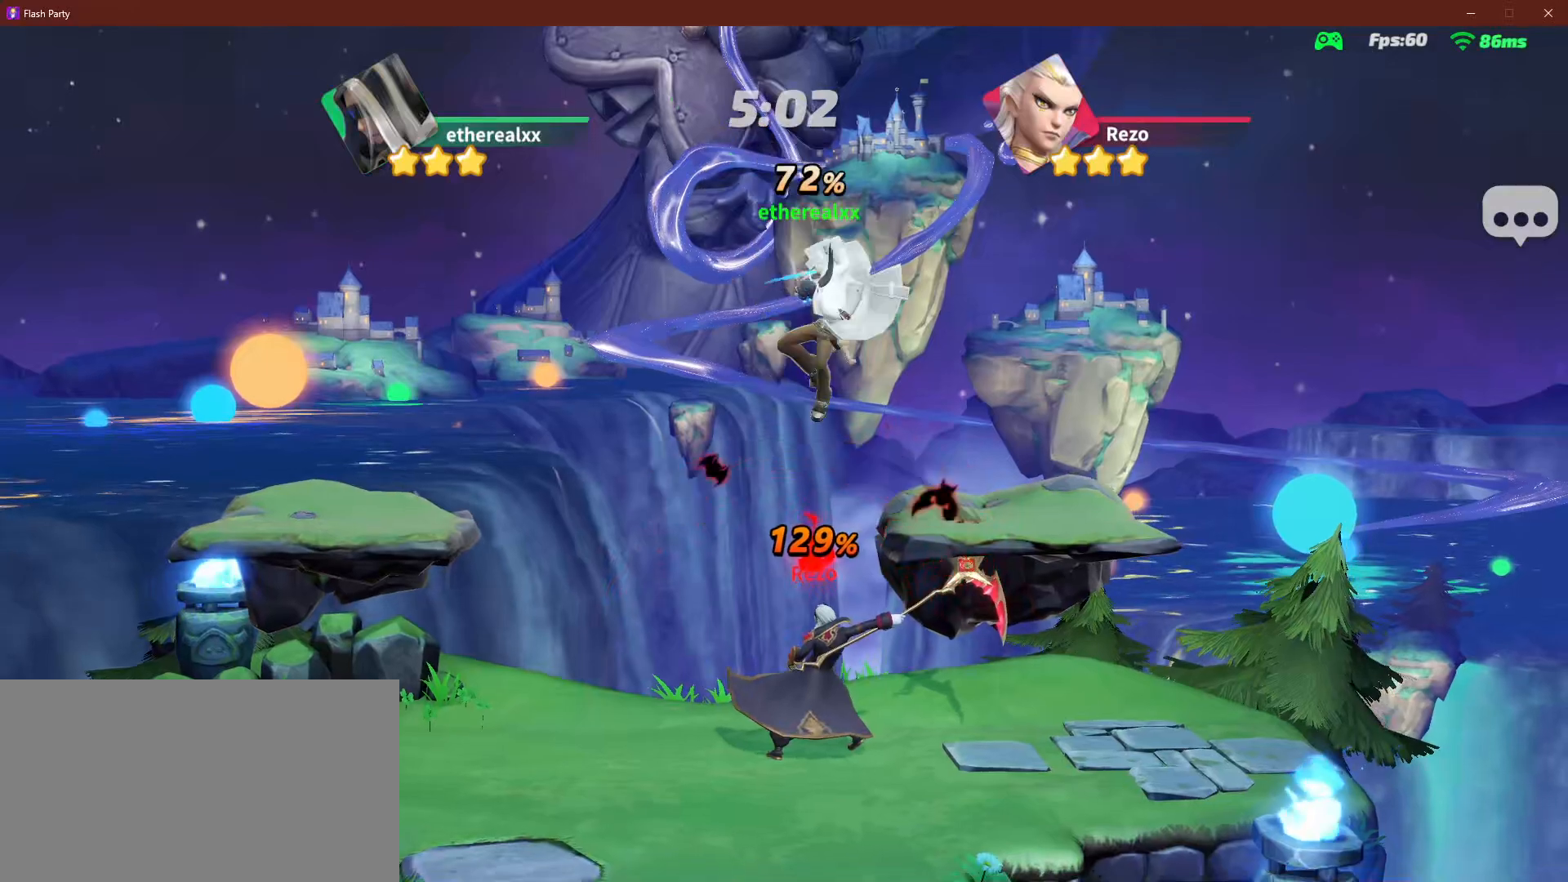
{"dt_ms": 500, "buttons": [], "right_stick": "center", "events": []}
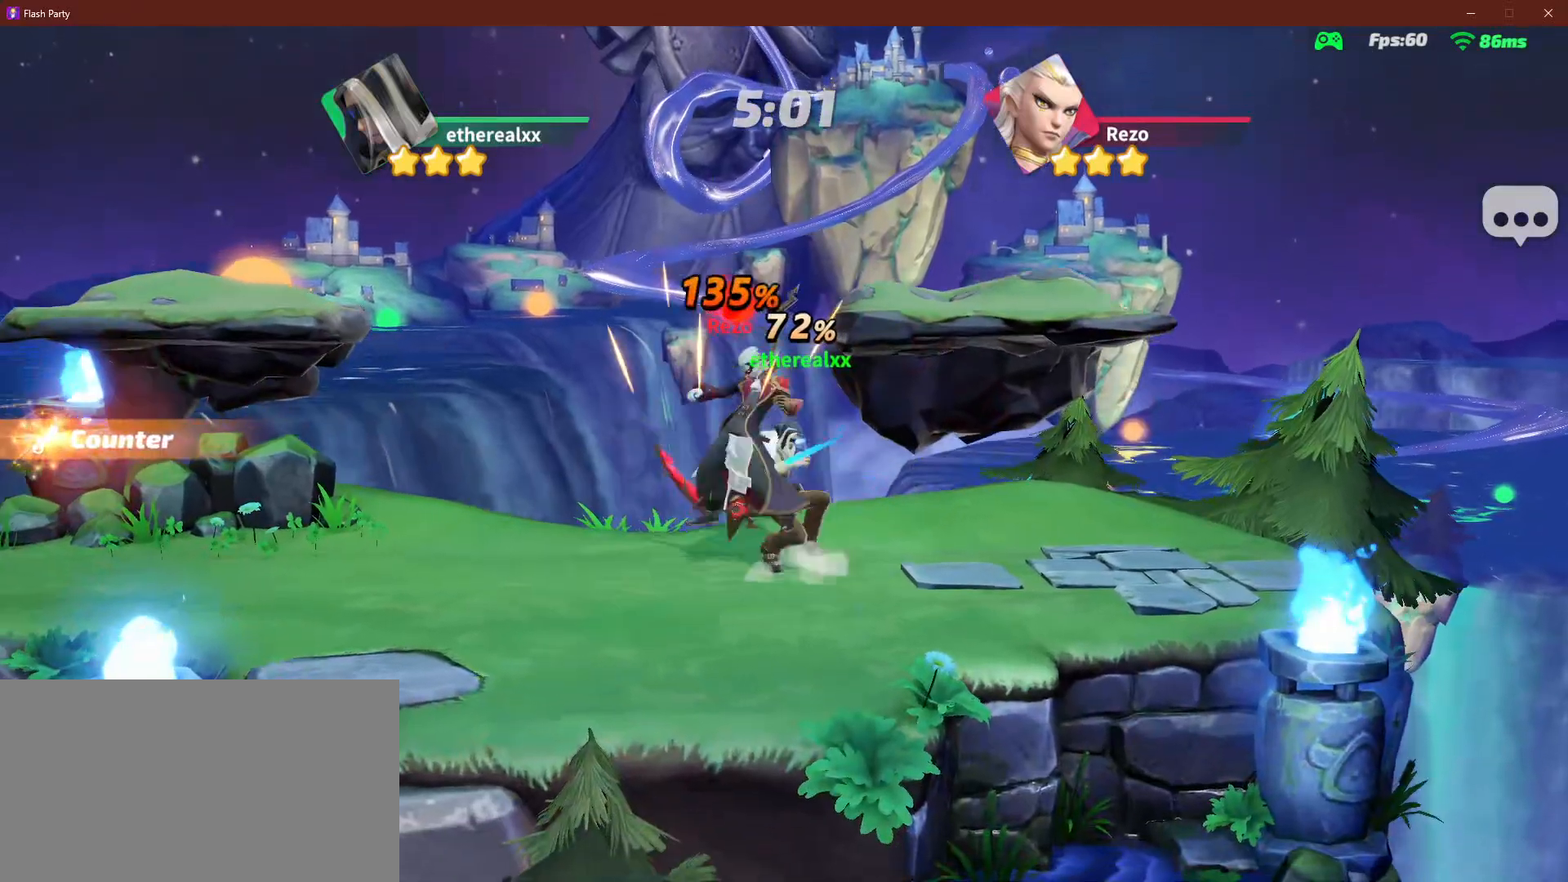
{"dt_ms": 500, "buttons": [], "right_stick": "center", "events": [[50, "R2", "down"], [117, "R2", "up"]]}
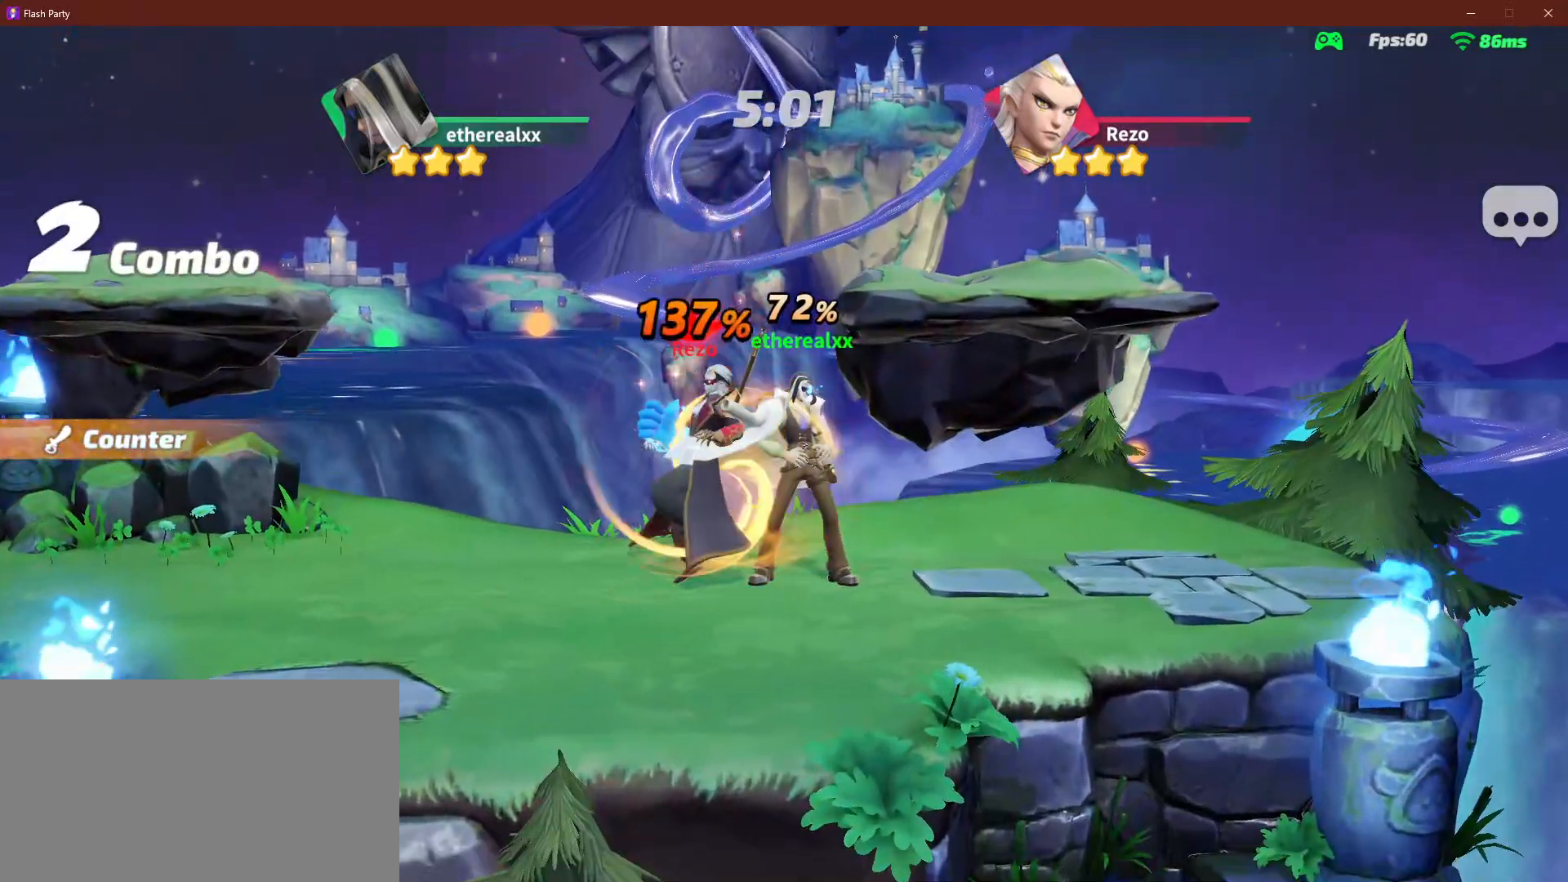
{"dt_ms": 500, "buttons": [], "right_stick": "center", "events": []}
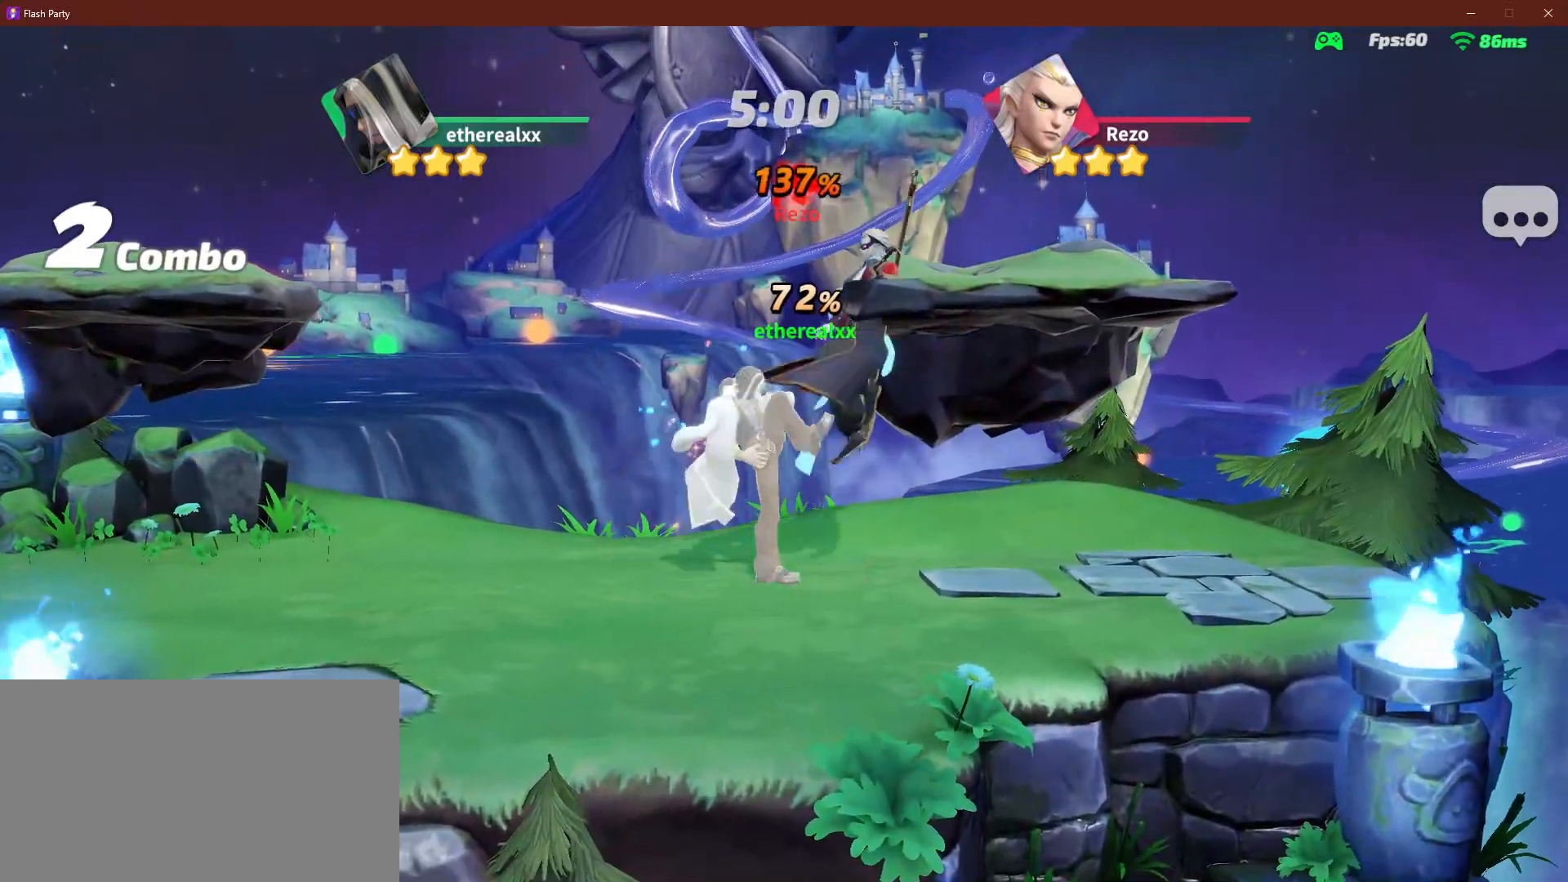
{"dt_ms": 500, "buttons": [], "right_stick": "center"}
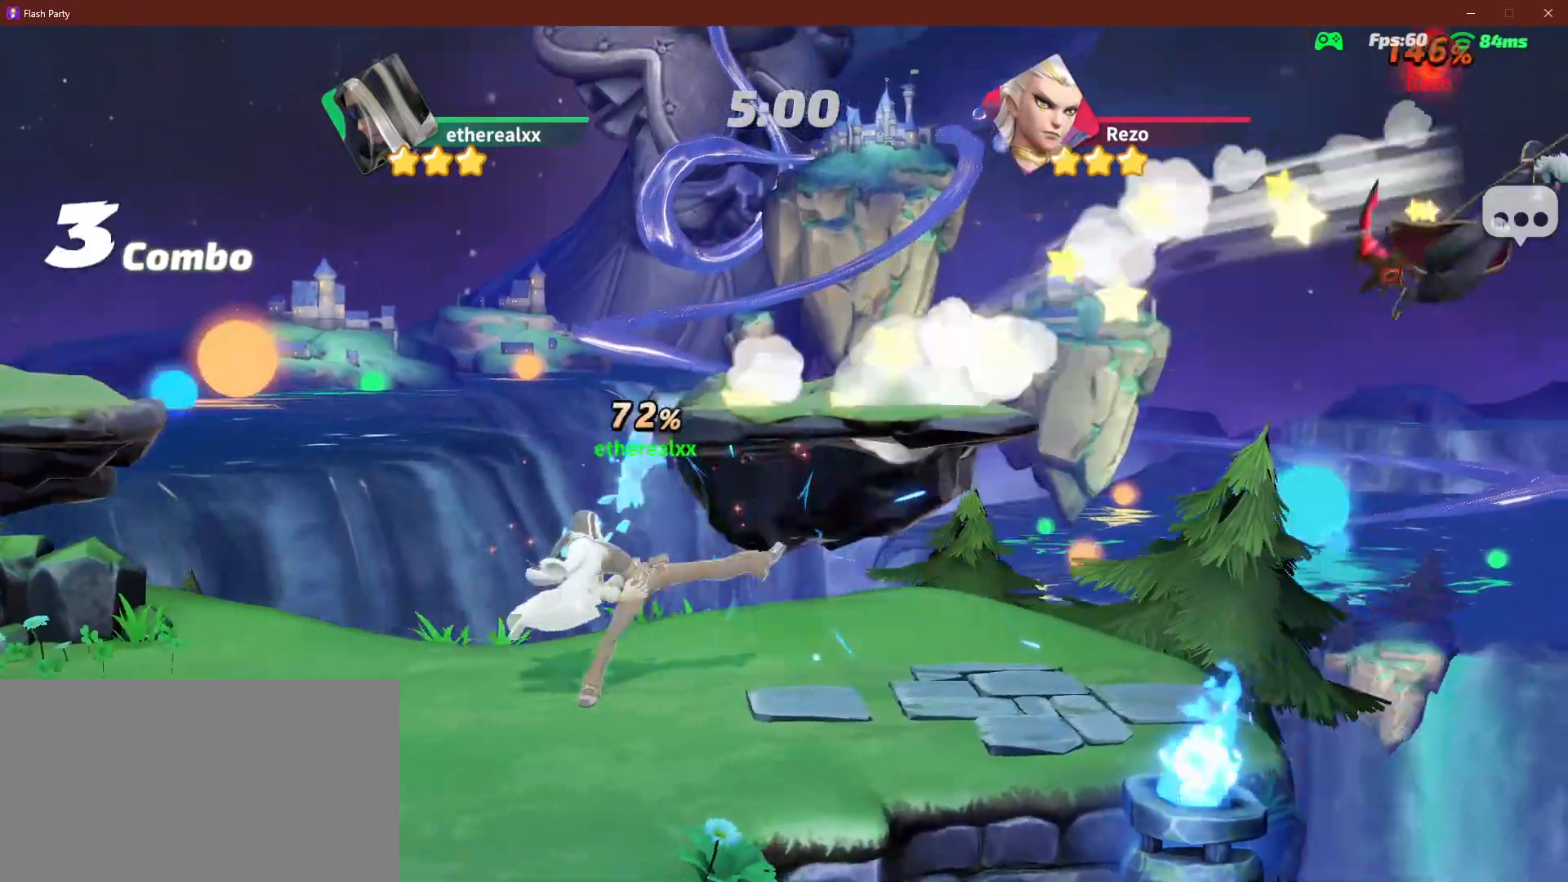
{"dt_ms": 500, "buttons": [], "right_stick": "center", "events": []}
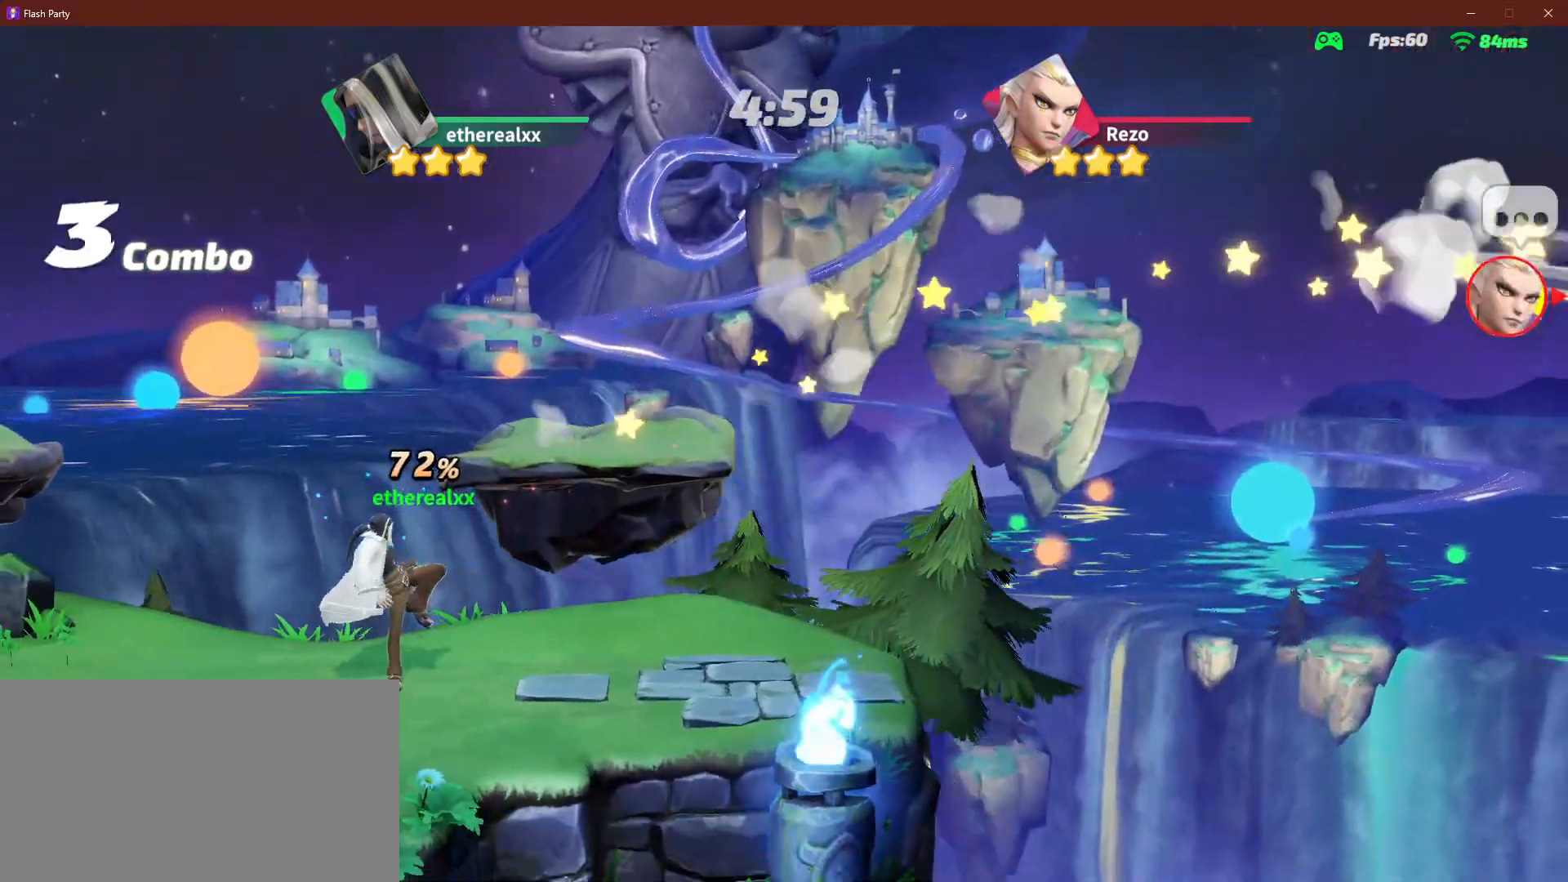
{"dt_ms": 500, "buttons": [], "right_stick": "center", "events": []}
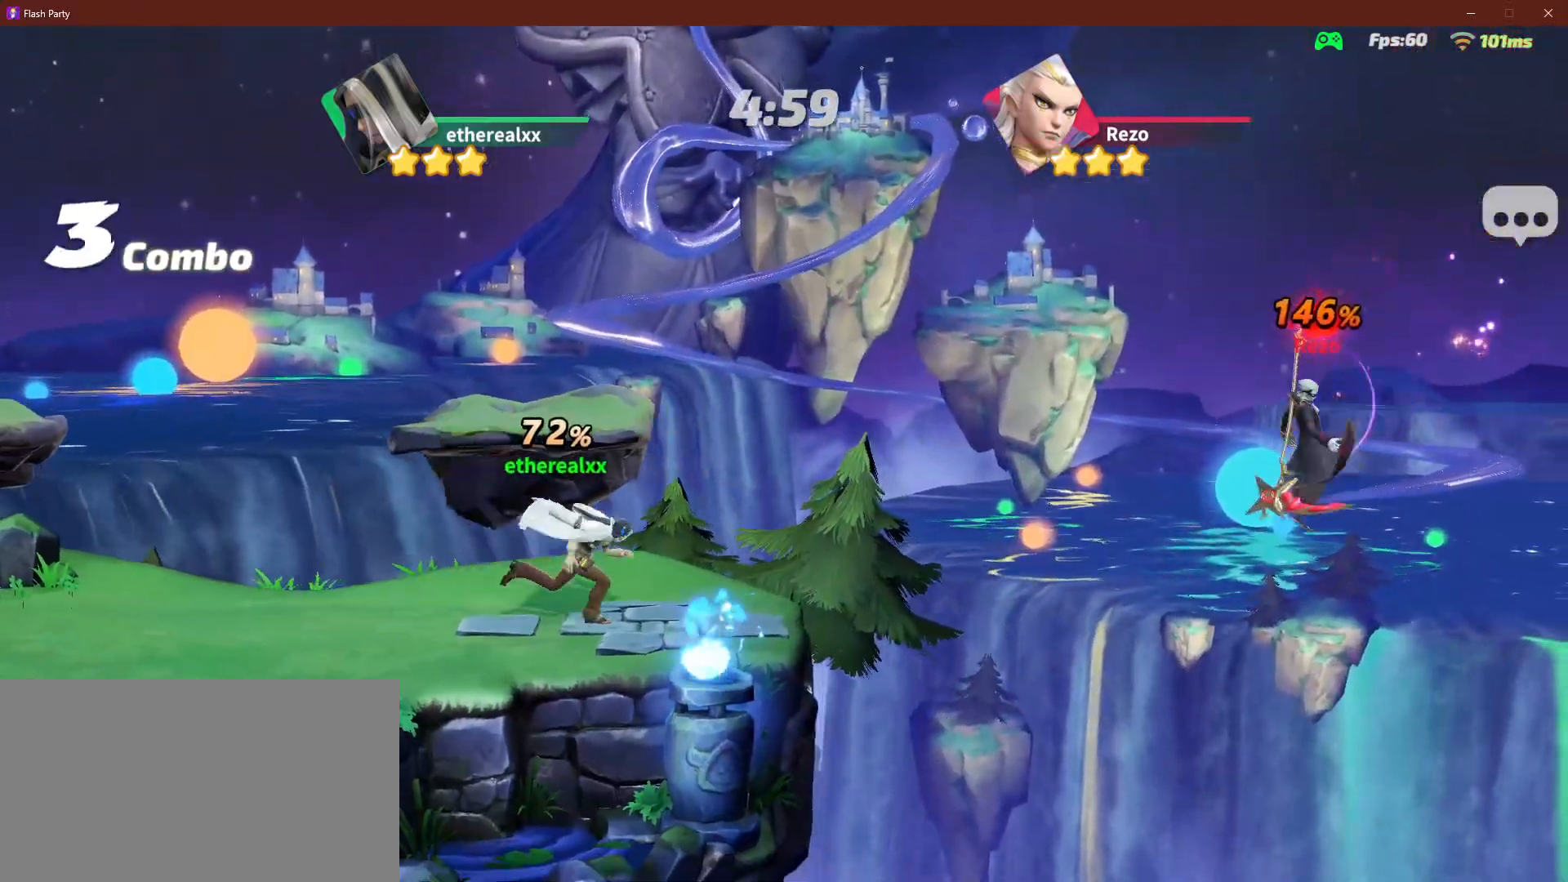
{"dt_ms": 1000, "buttons": [], "right_stick": "center", "events": [[67, "L1", "down"], [217, "L1", "up"], [467, "L1", "down"], [517, "L1", "up"], [600, "right_stick", "down"], [700, "right_stick", "center"]]}
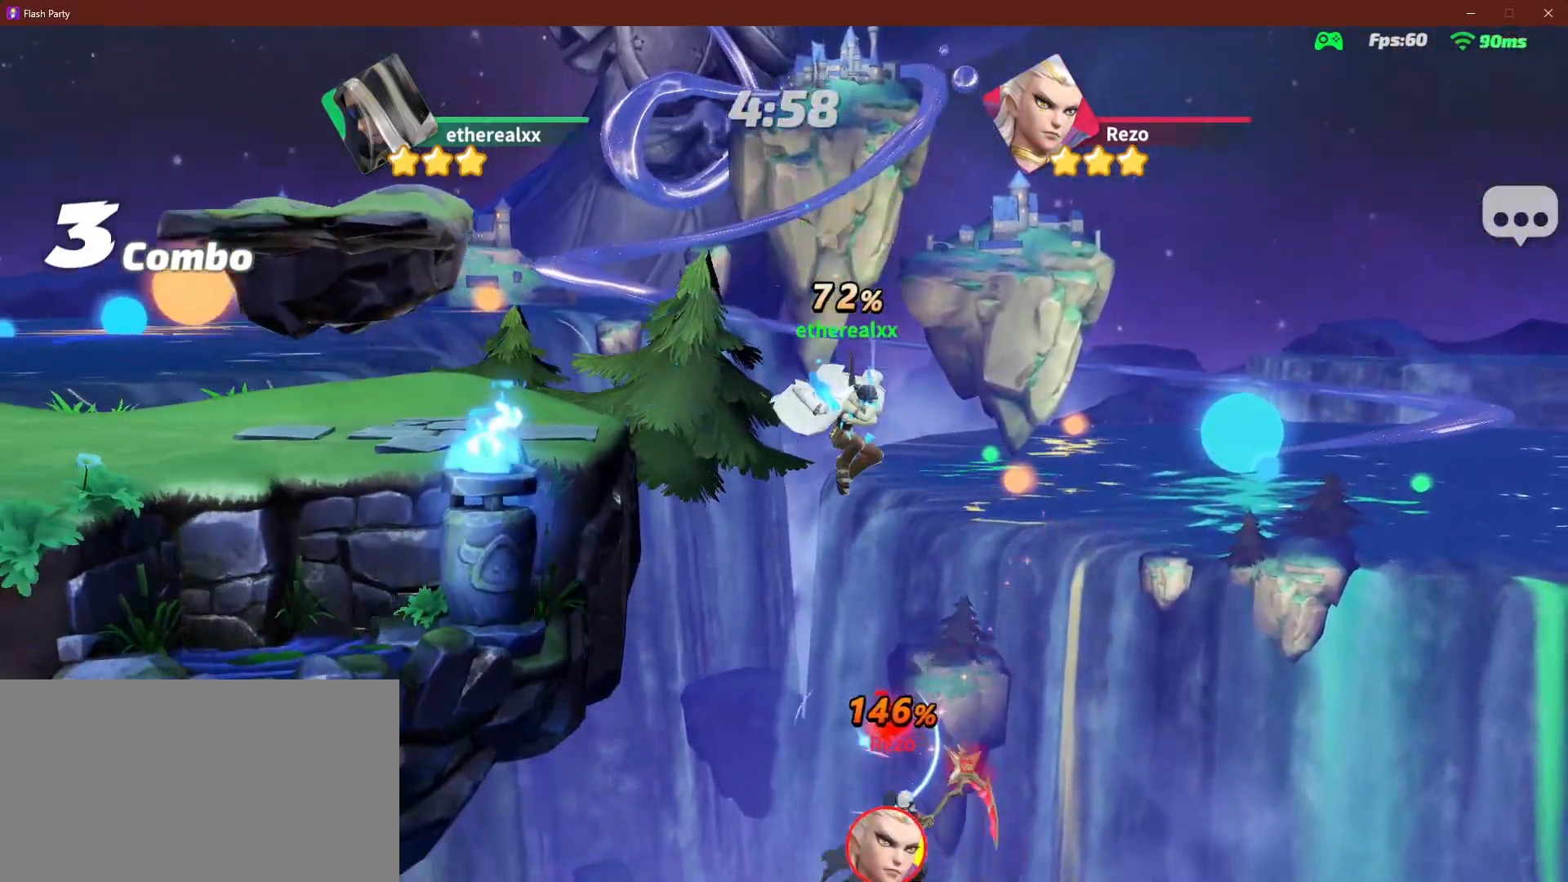
{"dt_ms": 500, "buttons": ["R1"], "right_stick": "center", "events": [[33, "R1", "down"], [117, "R1", "up"], [183, "R1", "down"], [250, "R1", "up"], [317, "R1", "down"], [400, "R1", "up"], [450, "R1", "down"]]}
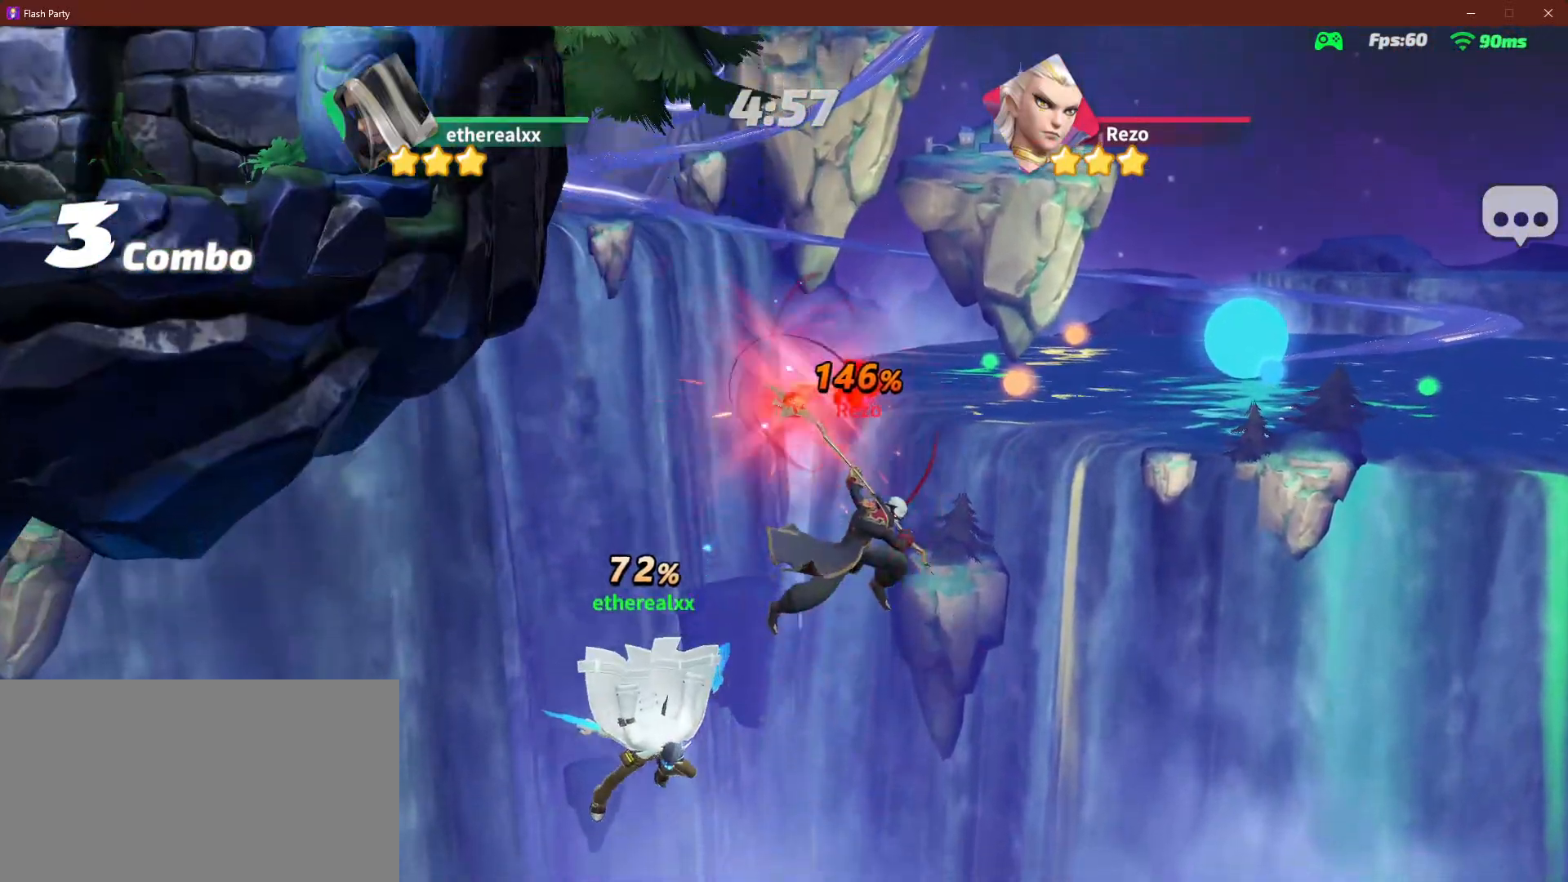
{"dt_ms": 500, "buttons": ["R1"], "right_stick": "center", "events": []}
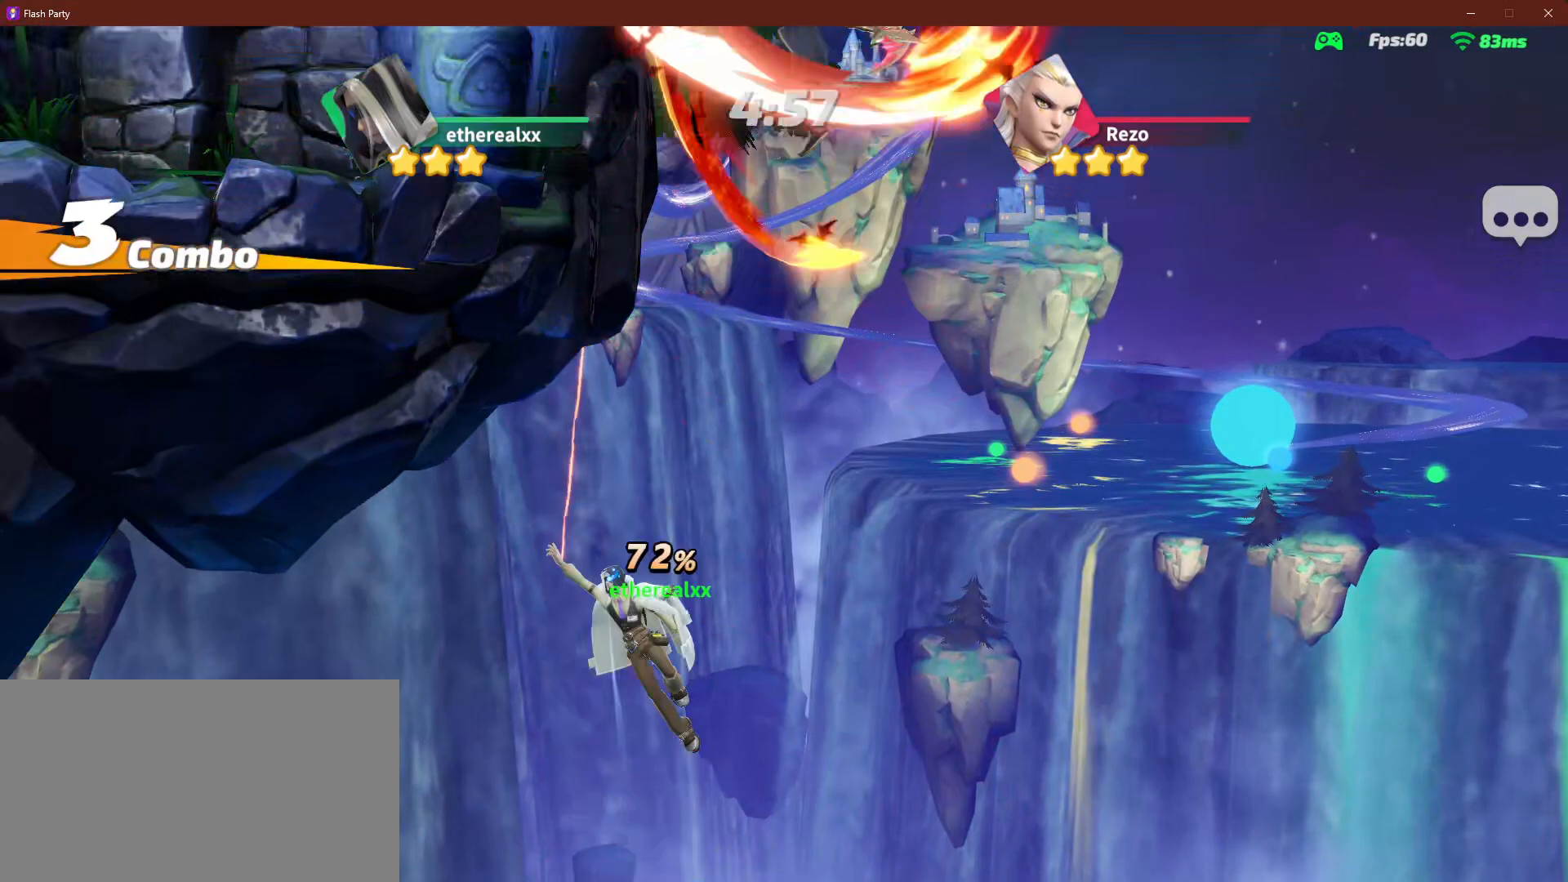
{"dt_ms": 500, "buttons": [], "right_stick": "center"}
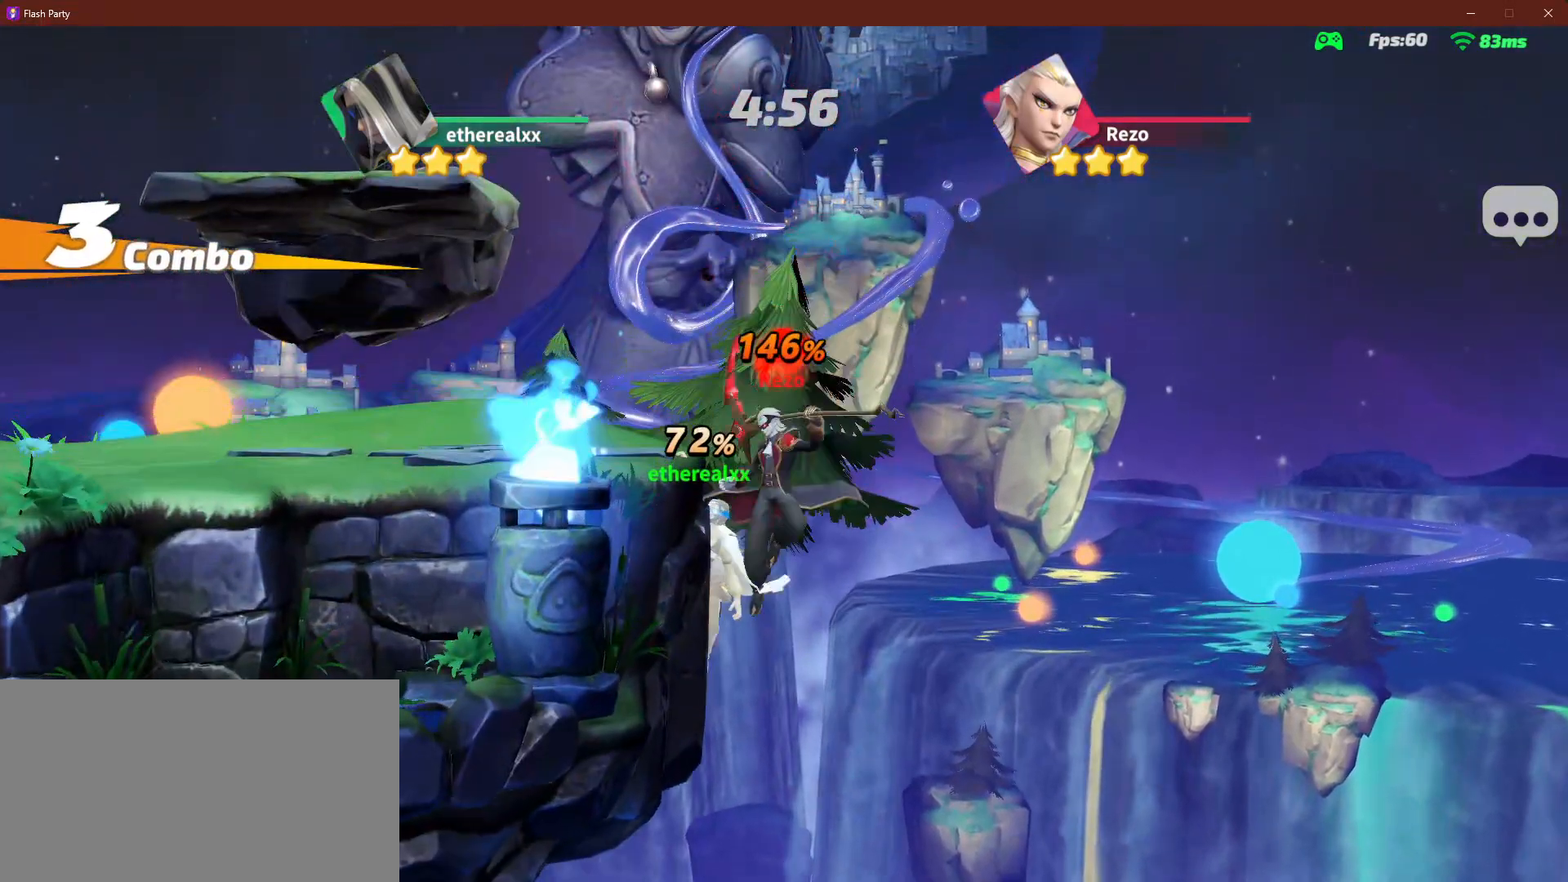
{"dt_ms": 500, "buttons": [], "right_stick": "center", "events": []}
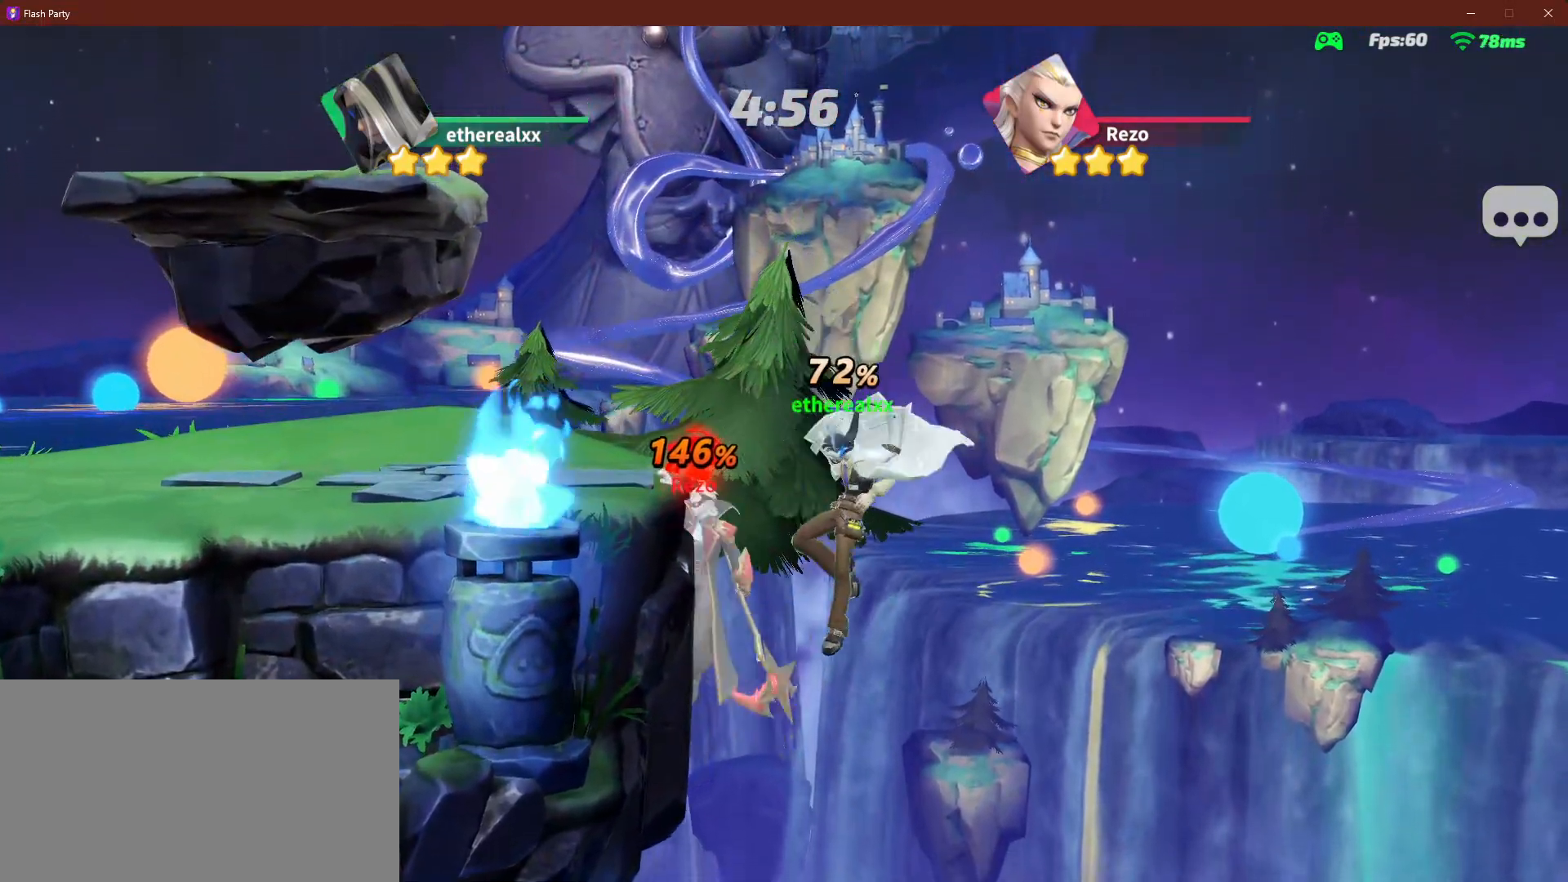
{"dt_ms": 500, "buttons": ["R1"], "right_stick": "center", "events": [[200, "R1", "down"], [283, "R1", "up"], [333, "R1", "down"], [417, "R1", "up"], [483, "R1", "down"]]}
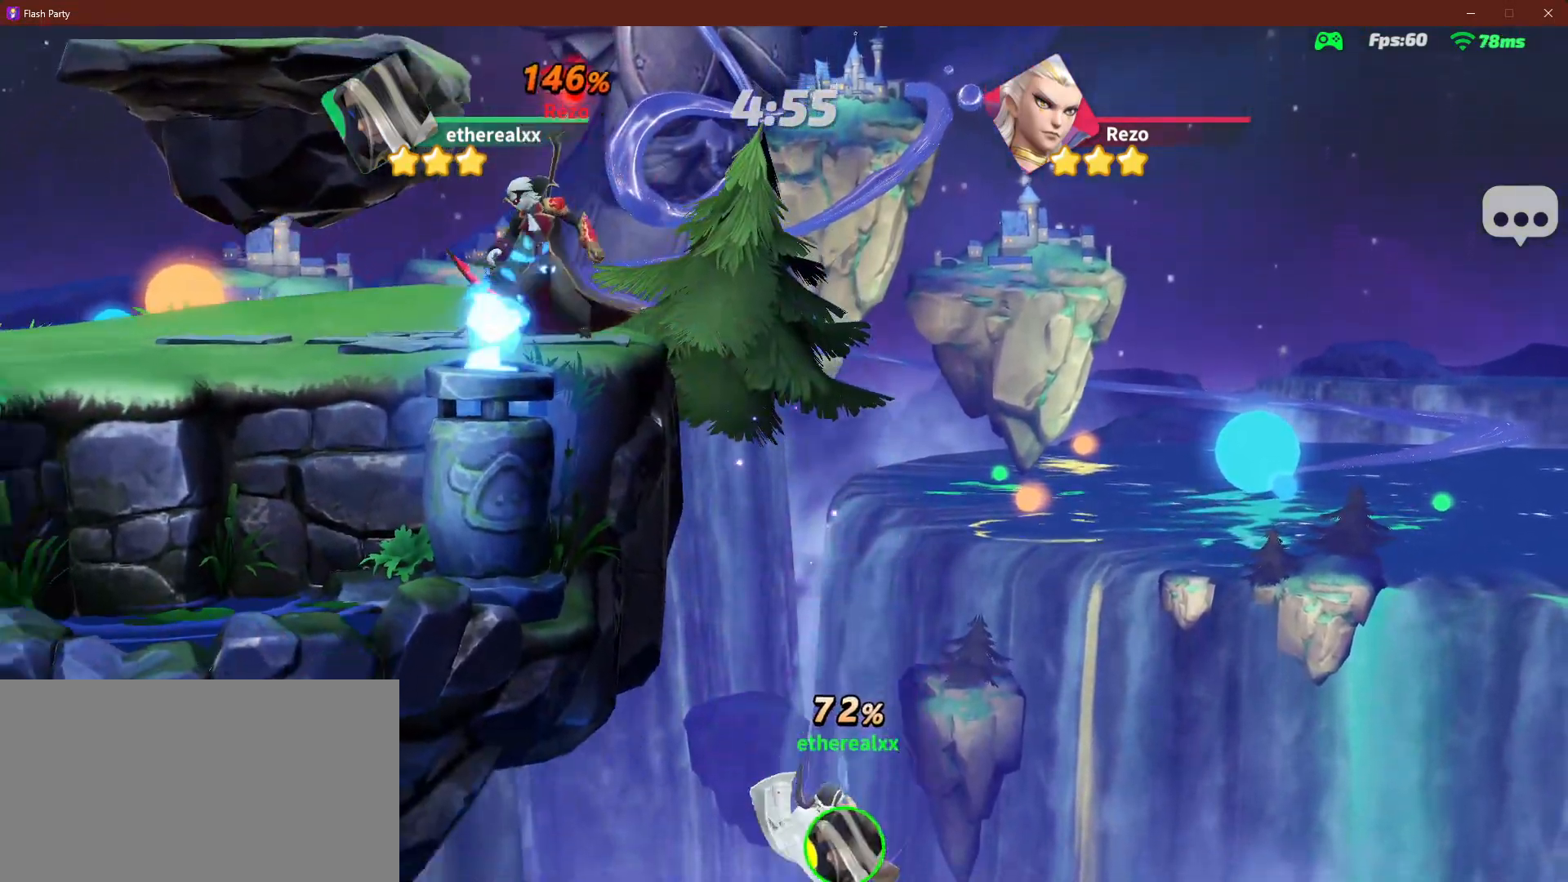
{"dt_ms": 500, "buttons": ["R1"], "right_stick": "center", "events": []}
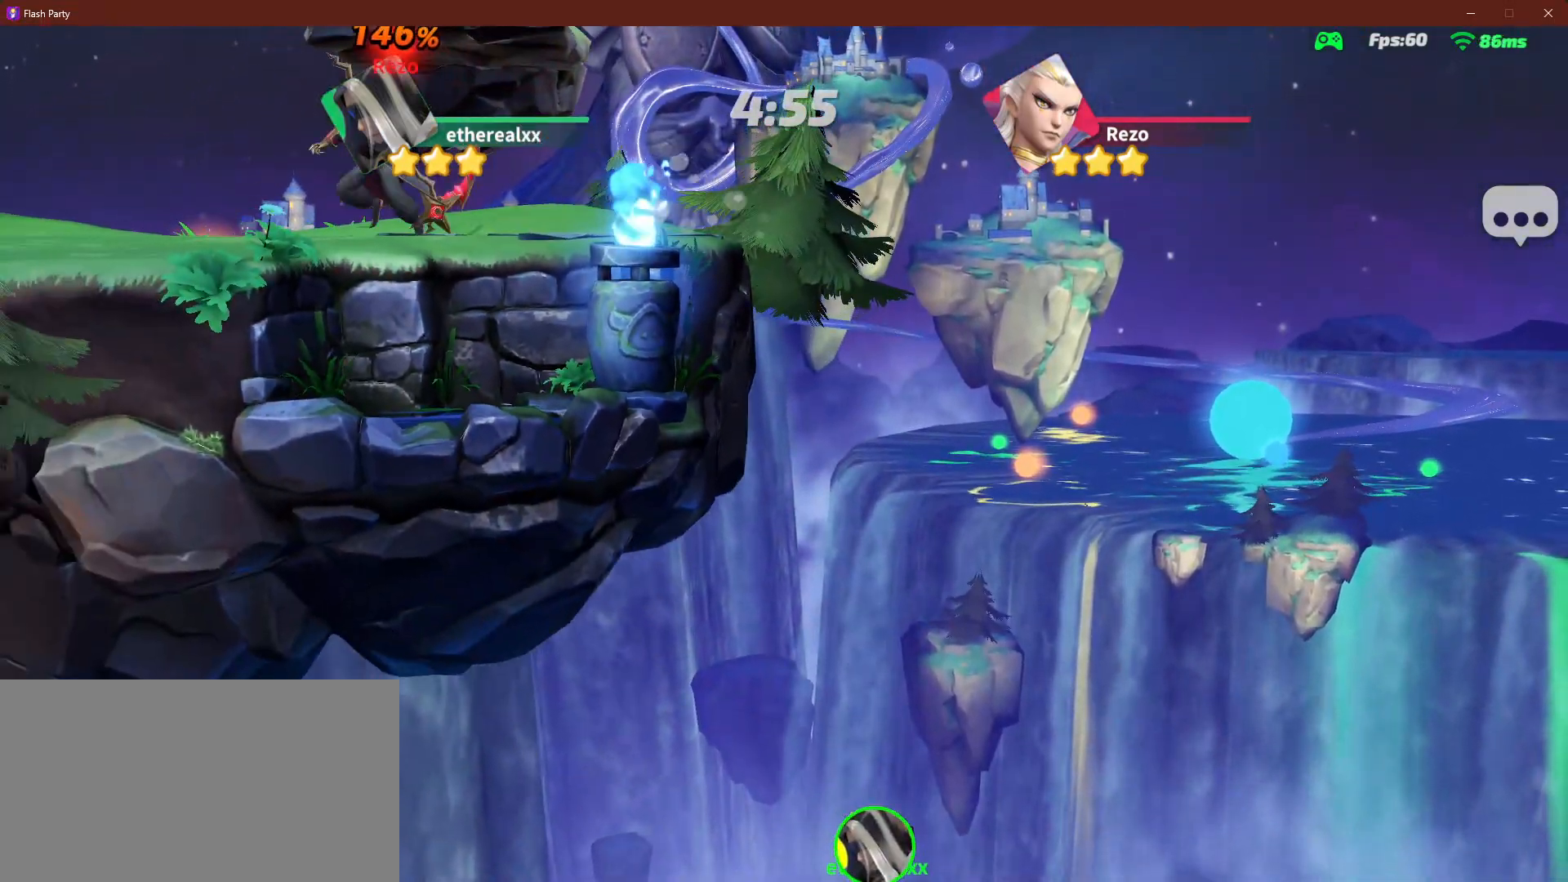
{"dt_ms": 500, "buttons": ["R1"], "right_stick": "center", "events": []}
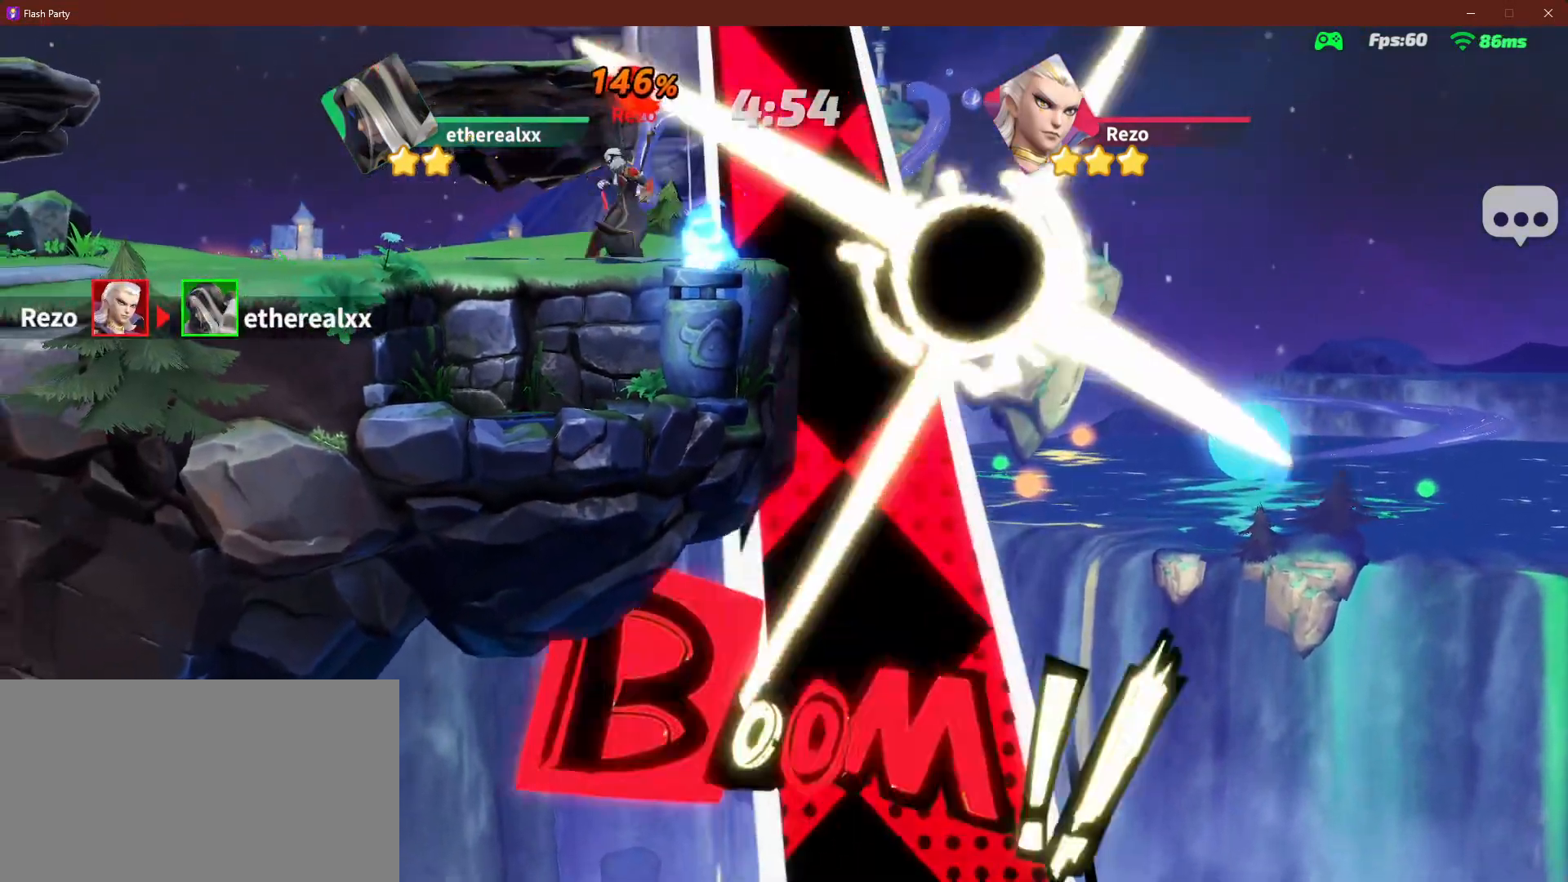
{"dt_ms": 500, "buttons": [], "right_stick": "center", "events": [[17, "R1", "up"]]}
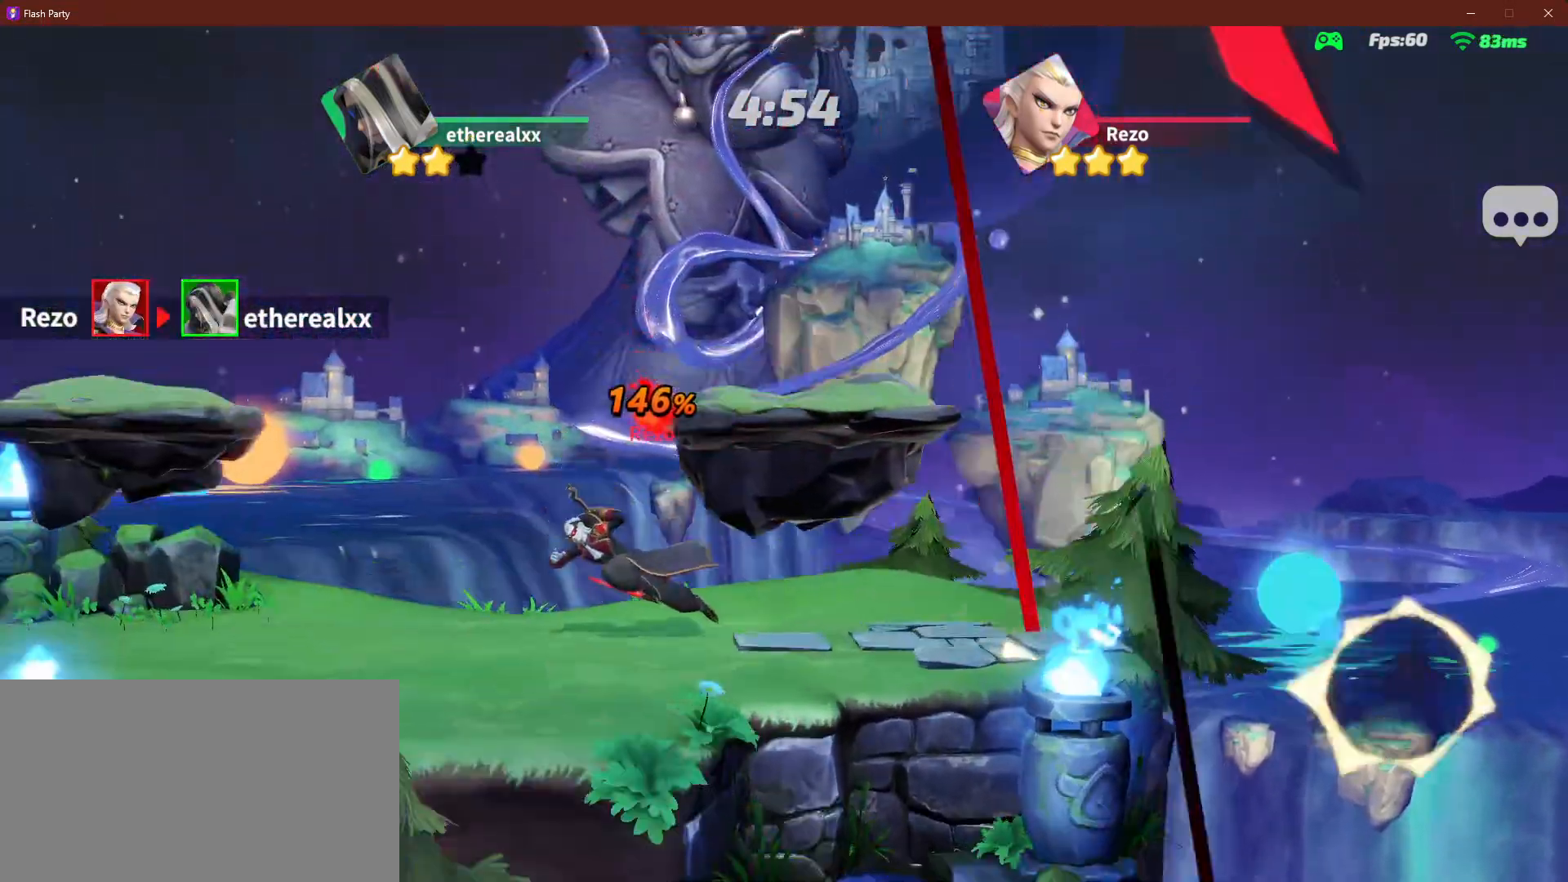
{"dt_ms": 500, "buttons": [], "right_stick": "center", "events": []}
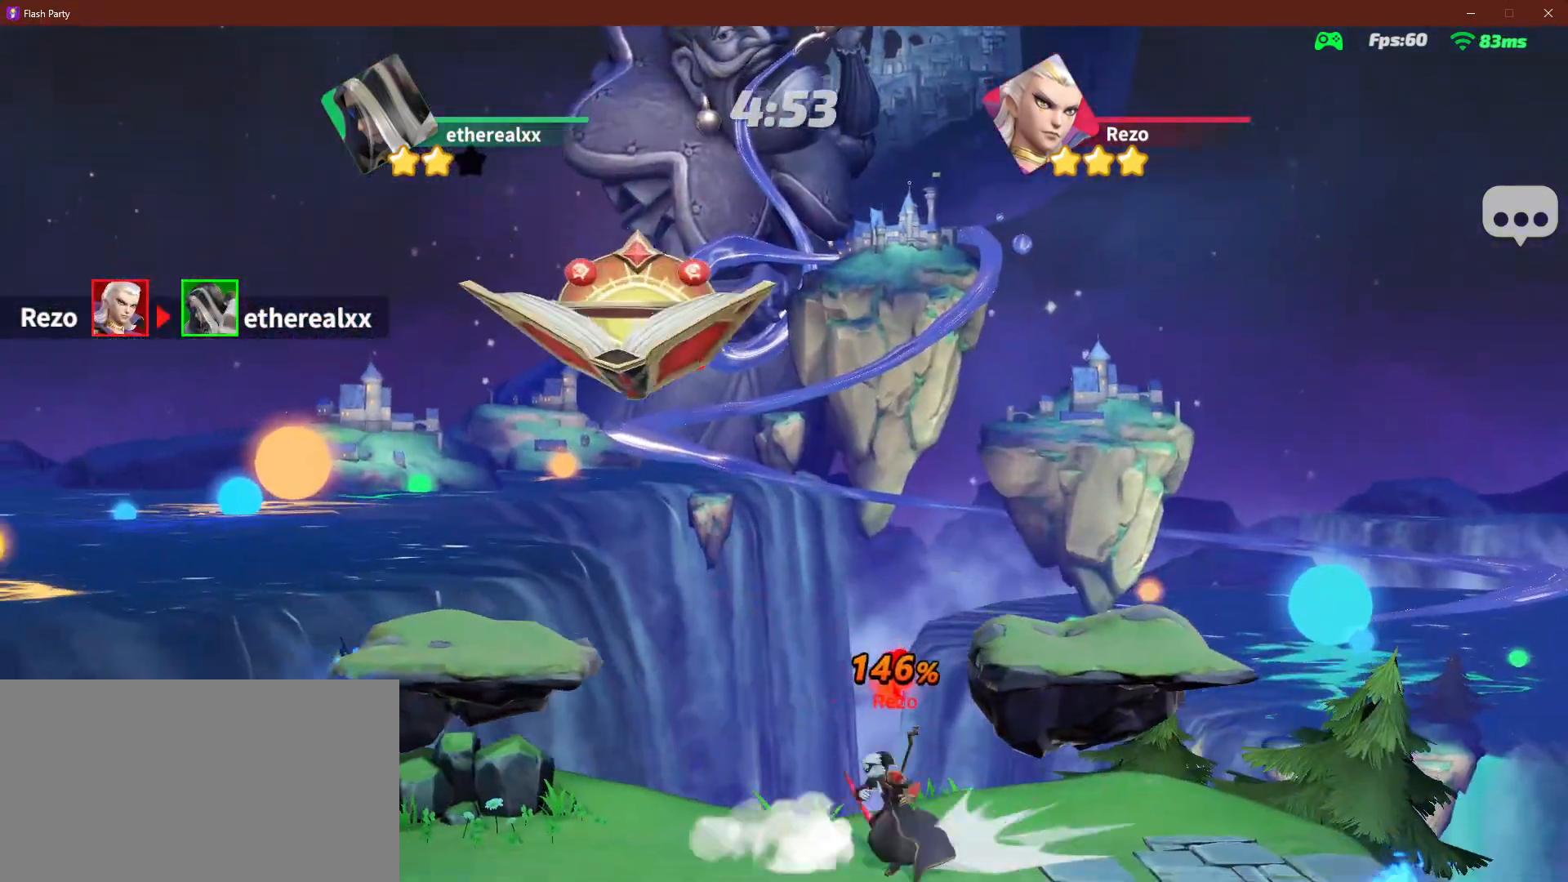
{"dt_ms": 500, "buttons": [], "right_stick": "center", "events": []}
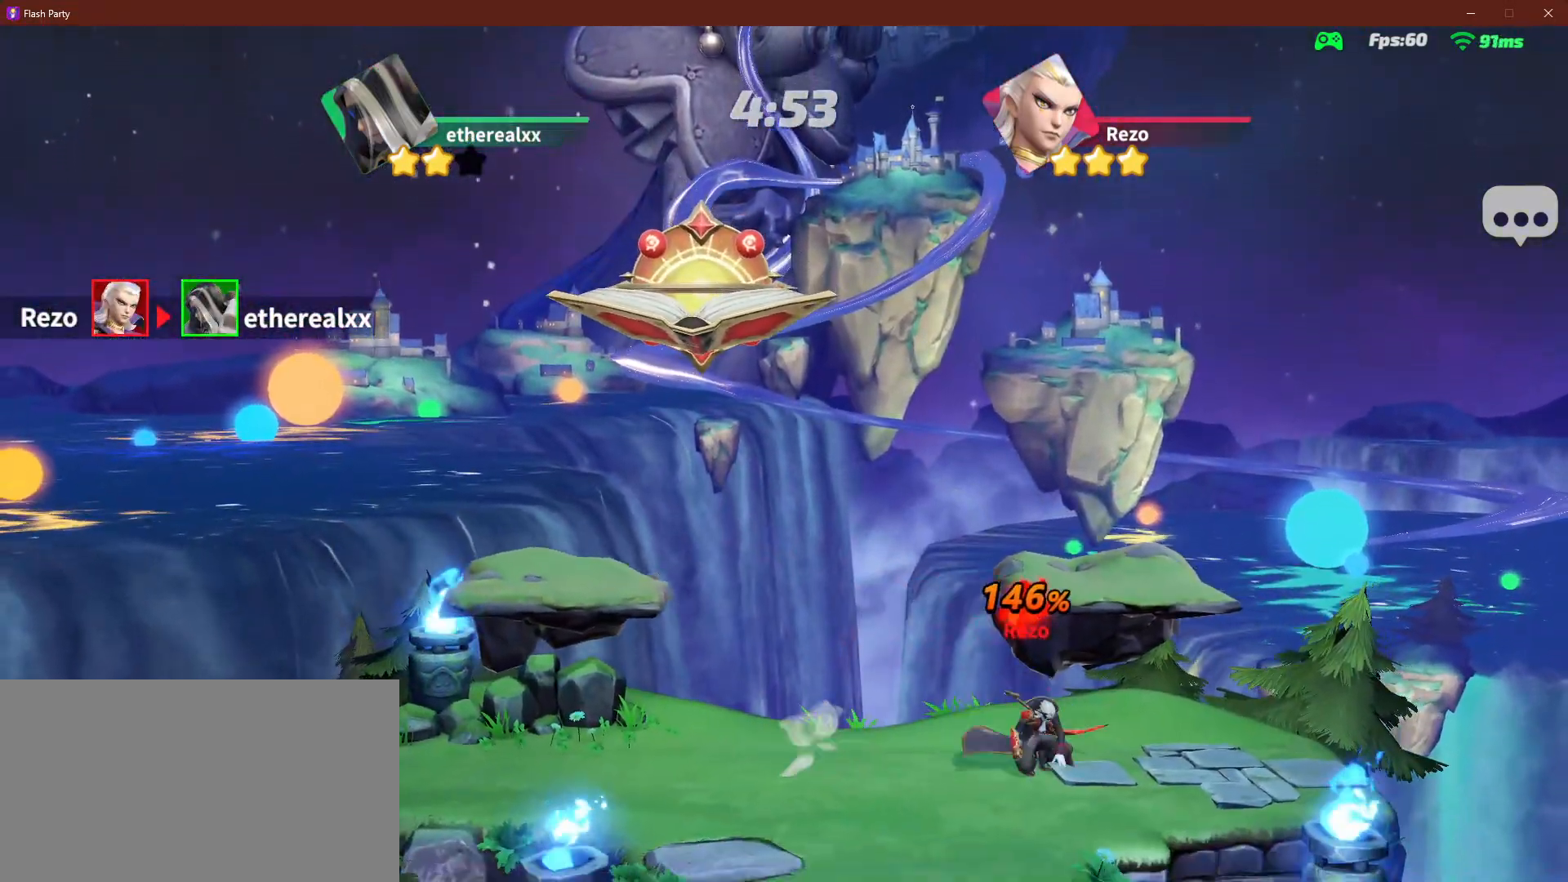
{"dt_ms": 1000, "buttons": [], "right_stick": "center", "events": [[600, "L1", "down"], [633, "L1", "up"], [817, "right_stick", "right"], [917, "right_stick", "center"]]}
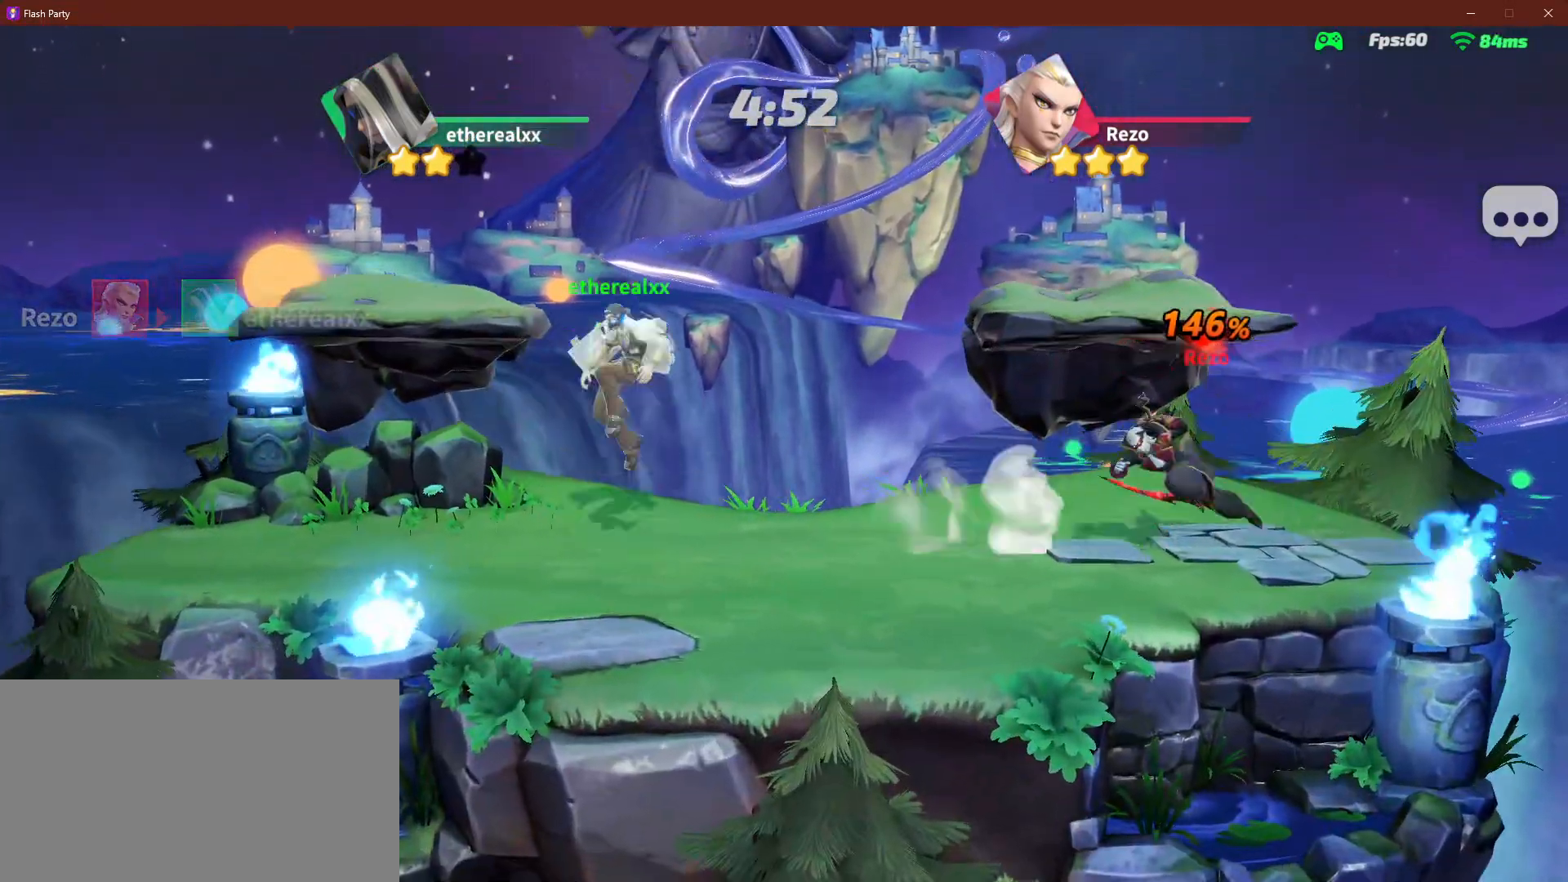
{"dt_ms": 500, "buttons": [], "right_stick": "center", "events": []}
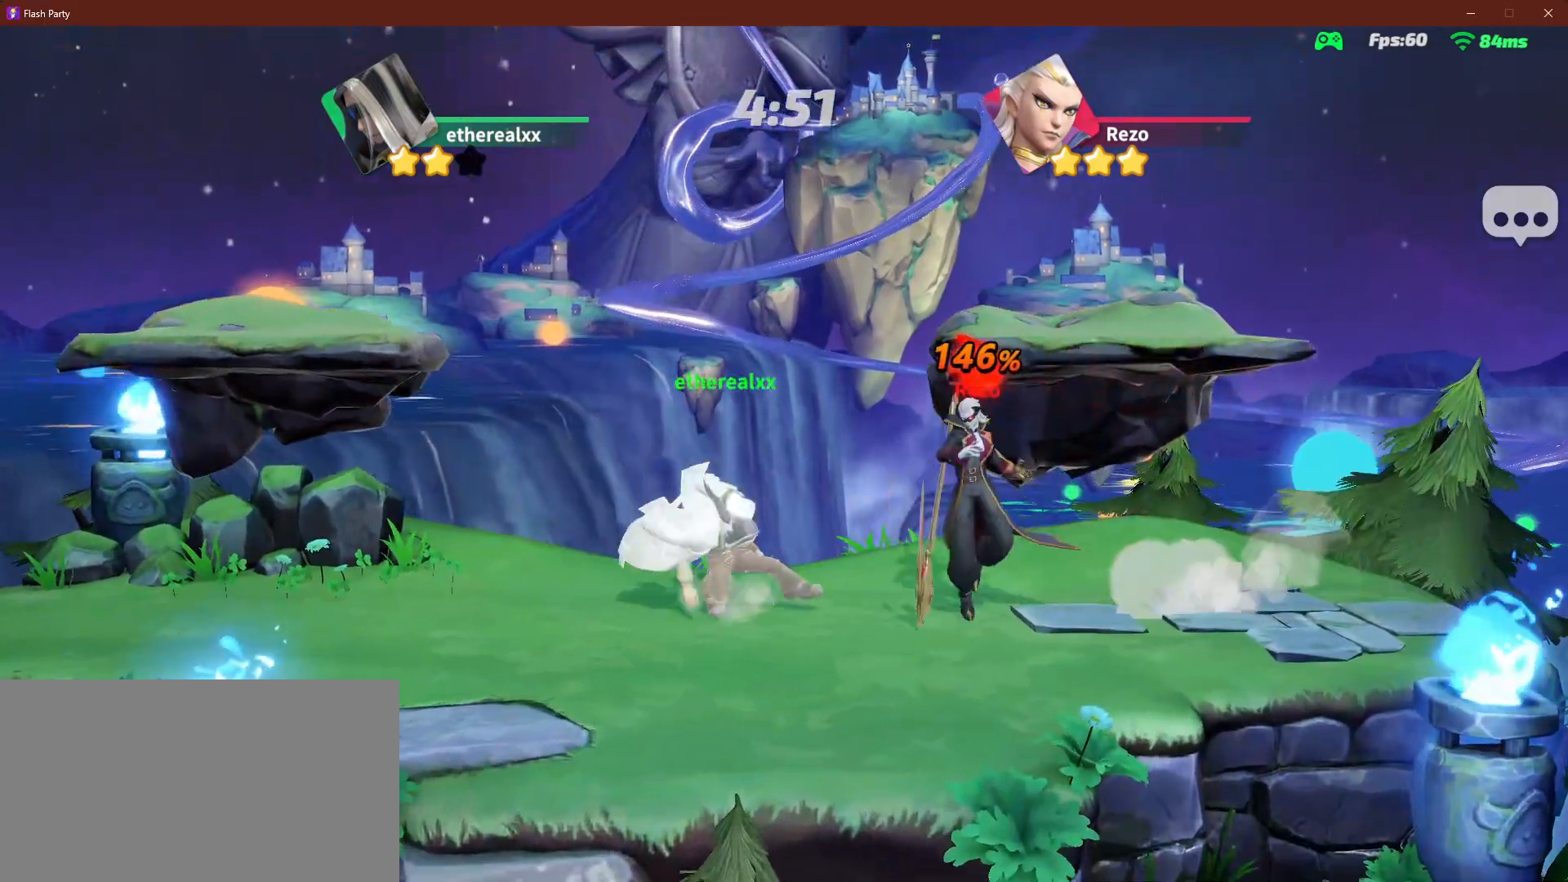
{"dt_ms": 500, "buttons": [], "right_stick": "center", "events": [[50, "R2", "down"], [117, "R2", "up"]]}
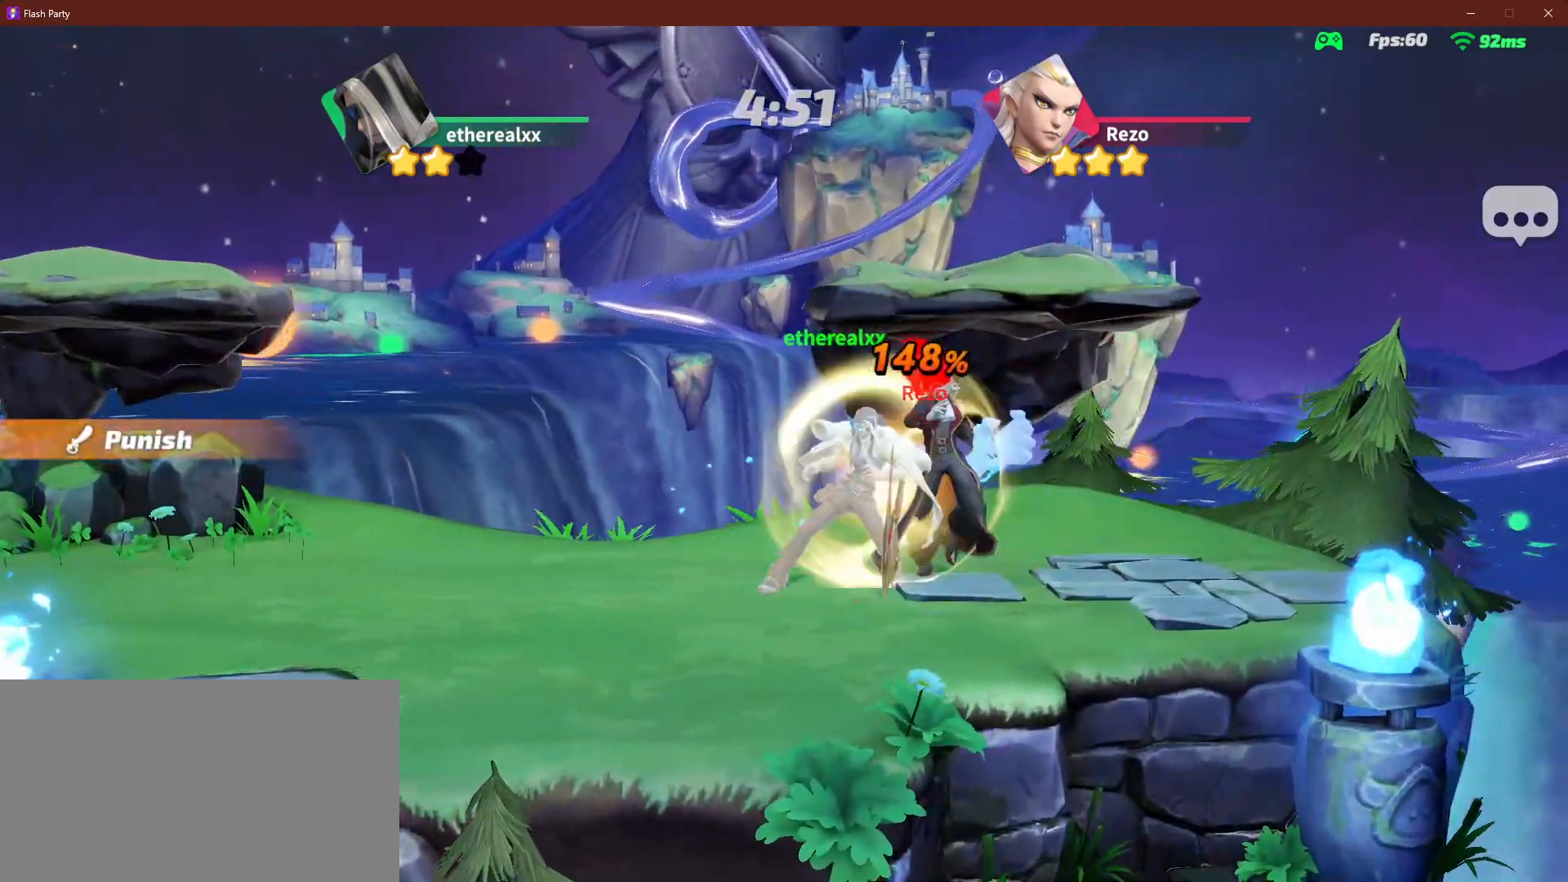
{"dt_ms": 500, "buttons": [], "right_stick": "center"}
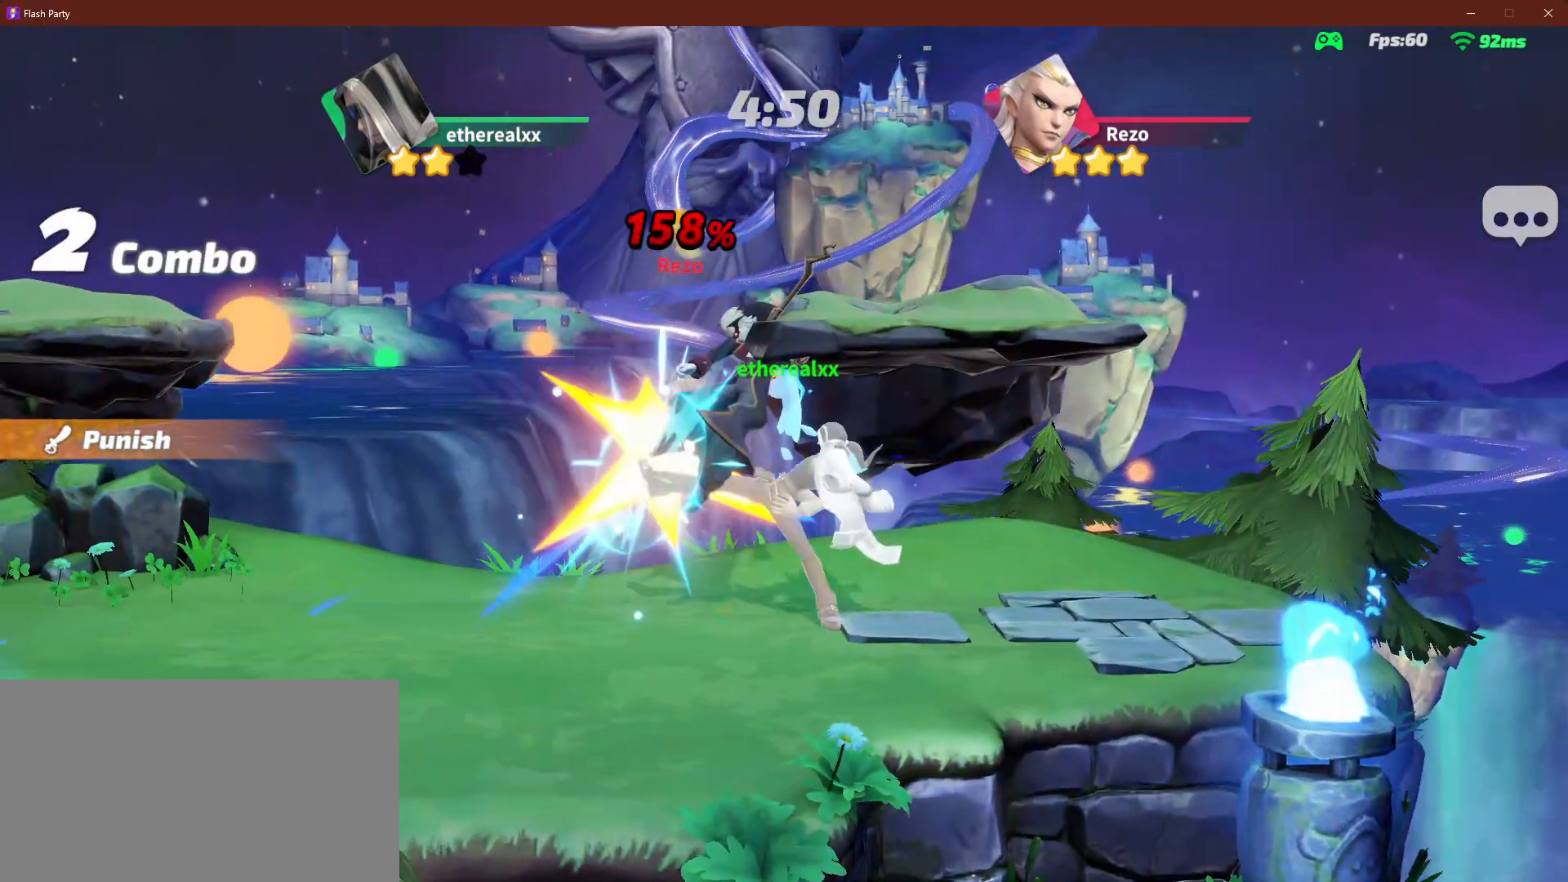
{"dt_ms": 500, "buttons": [], "right_stick": "center", "events": []}
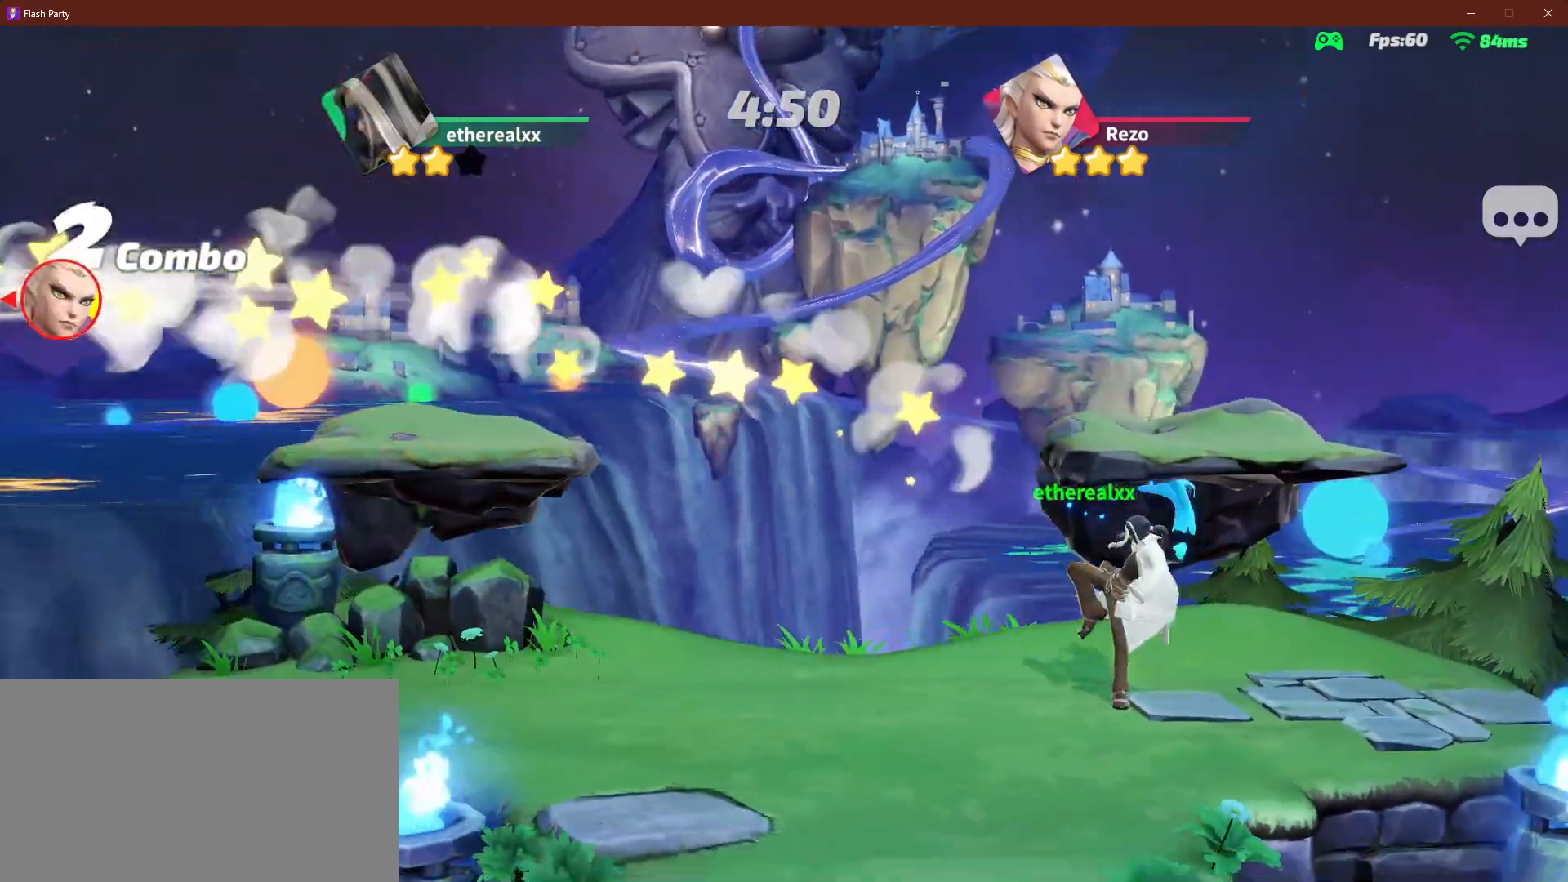
{"dt_ms": 500, "buttons": [], "right_stick": "center", "events": []}